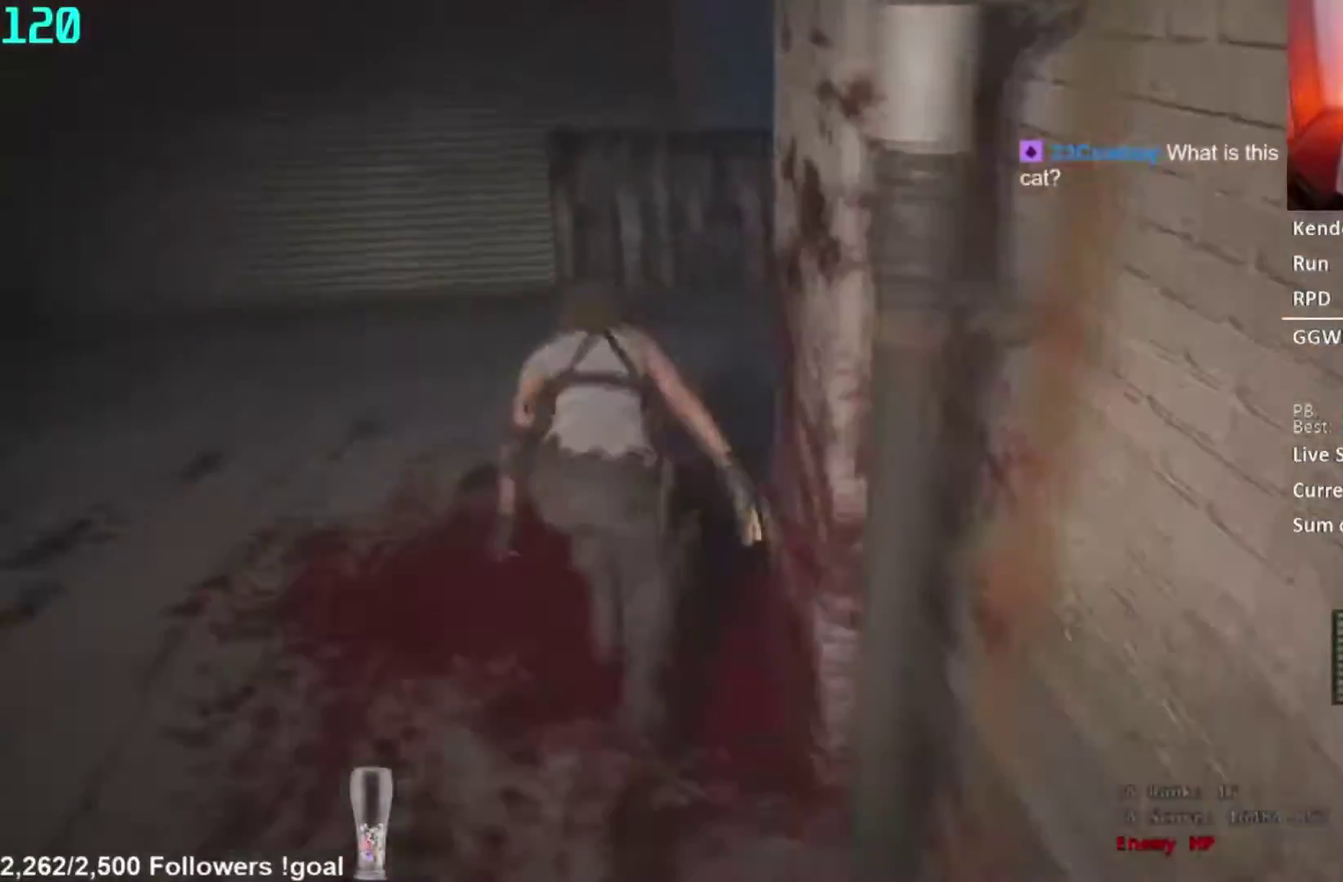
Gameplay with a controller (Xbox layout); each line is a JSON object with the inputs held at the frame after it. "button_events" lists button changes between this image and that frame as [ms after this image, input, new state], when the widget could be followed in between (sticks are given only as held states). Not read: L1.
{"buttons": ["R1"], "left_stick": "down-right", "right_stick": "center", "button_events": [[234, "R1", "down"], [301, "R1", "up"], [367, "R1", "down"], [434, "R1", "up"], [501, "R1", "down"]]}
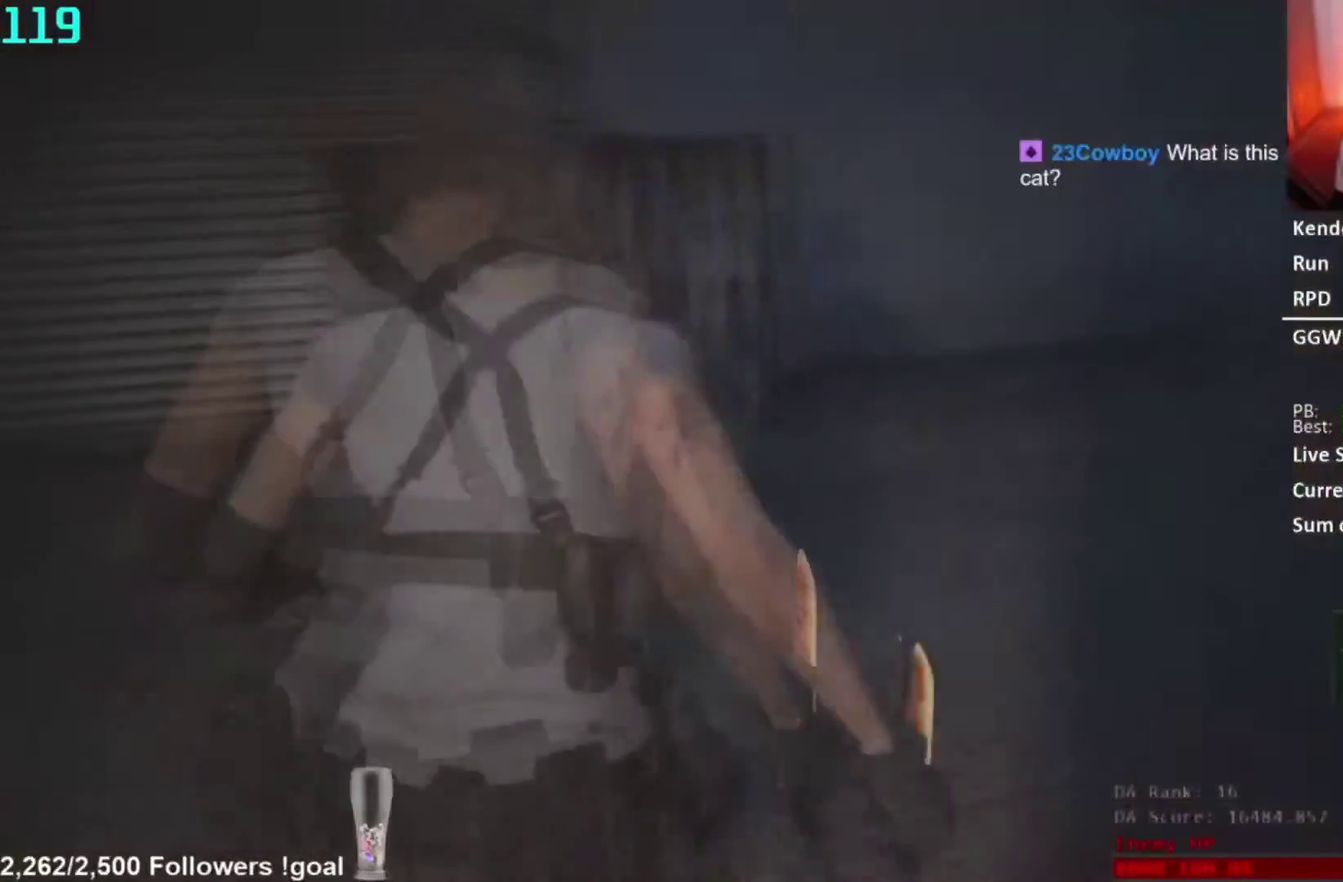
{"buttons": ["R1"], "left_stick": "down-right", "right_stick": "center", "button_events": [[67, "R1", "up"], [467, "R1", "down"]]}
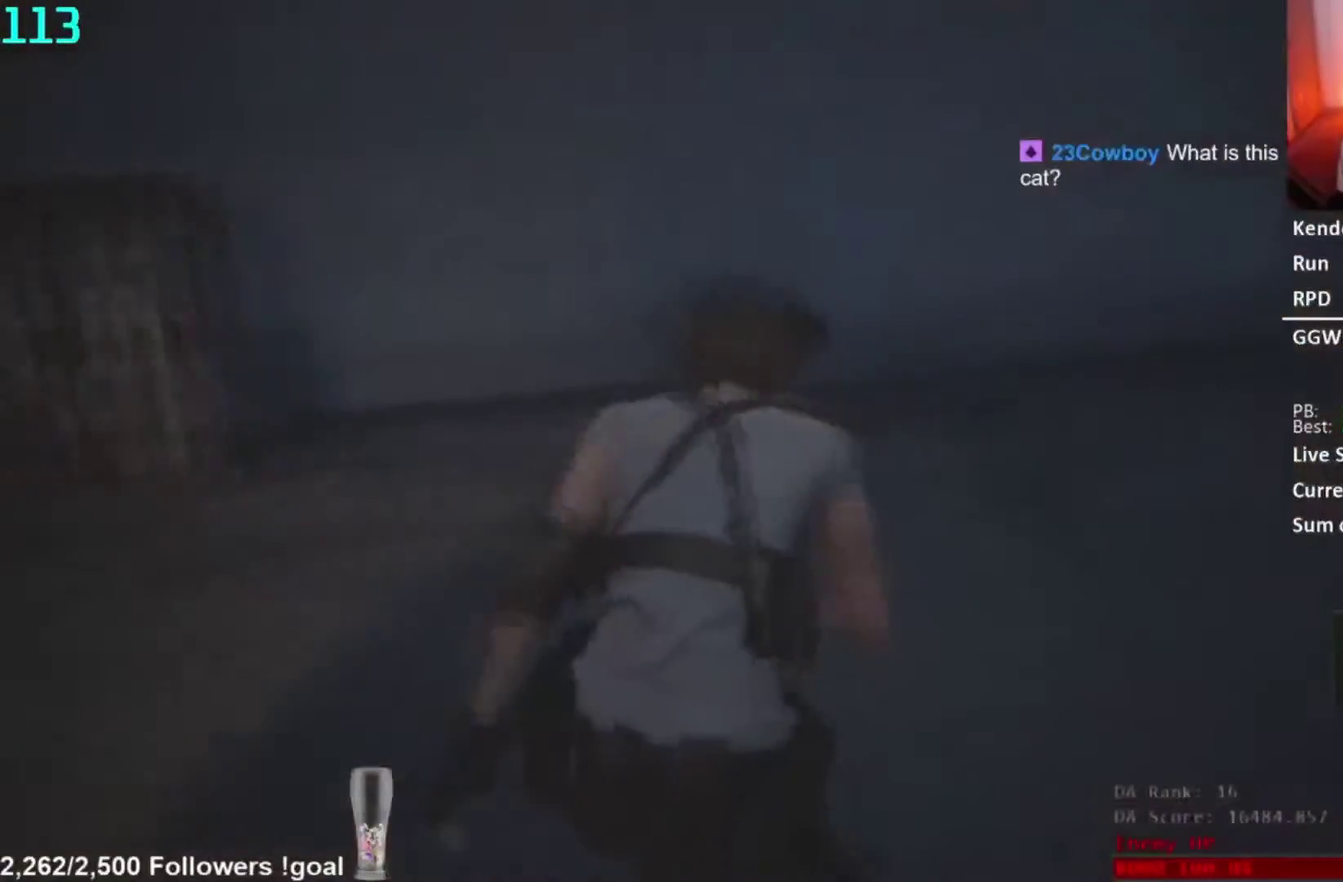
{"buttons": ["R1"], "left_stick": "down-right", "right_stick": "center", "button_events": [[34, "R1", "up"], [100, "R1", "down"], [167, "R1", "up"], [234, "R1", "down"], [301, "R1", "up"], [467, "R1", "down"]]}
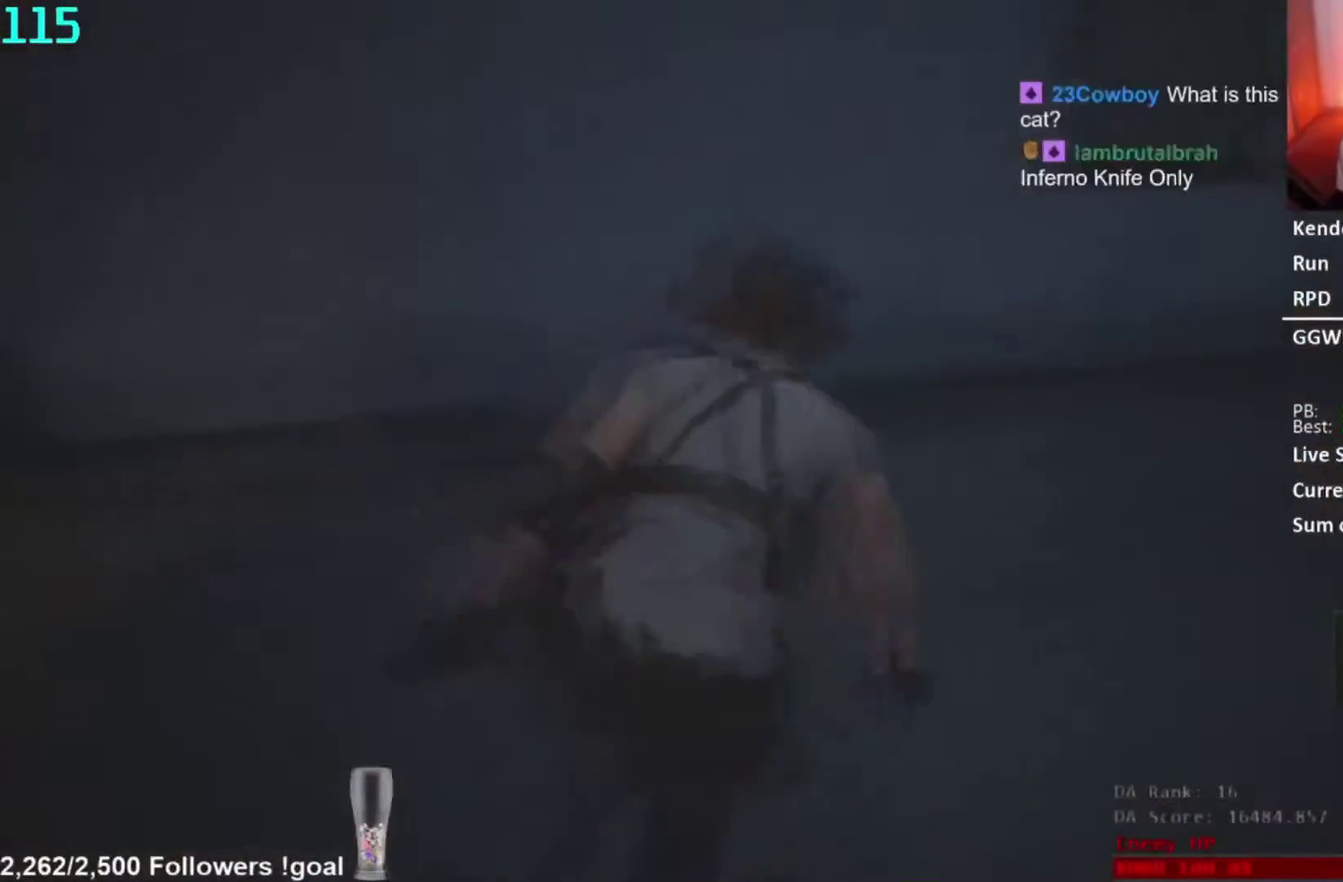
{"buttons": [], "left_stick": "down", "right_stick": "center", "button_events": [[33, "R1", "up"]]}
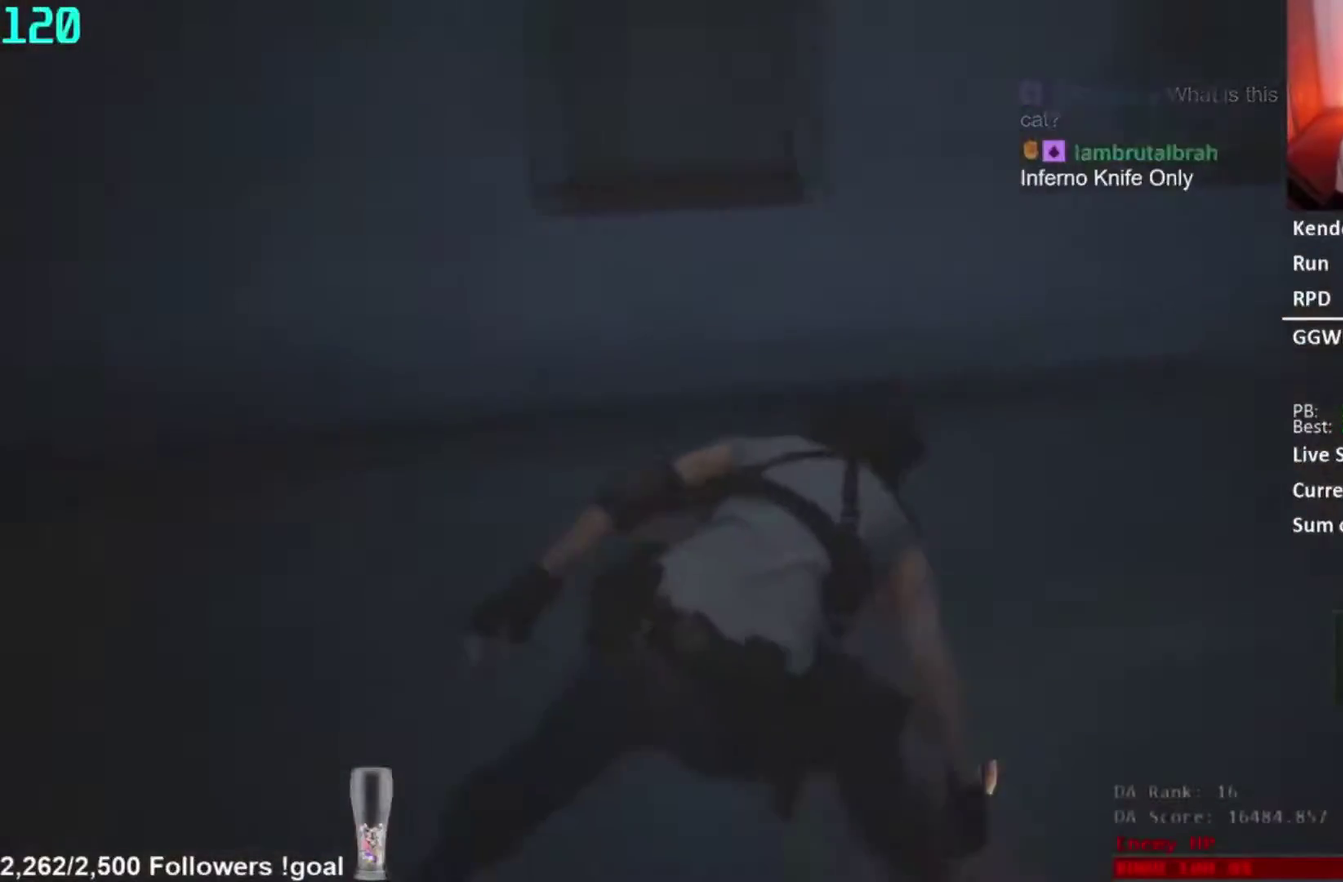
{"buttons": [], "left_stick": "down", "right_stick": "center", "button_events": []}
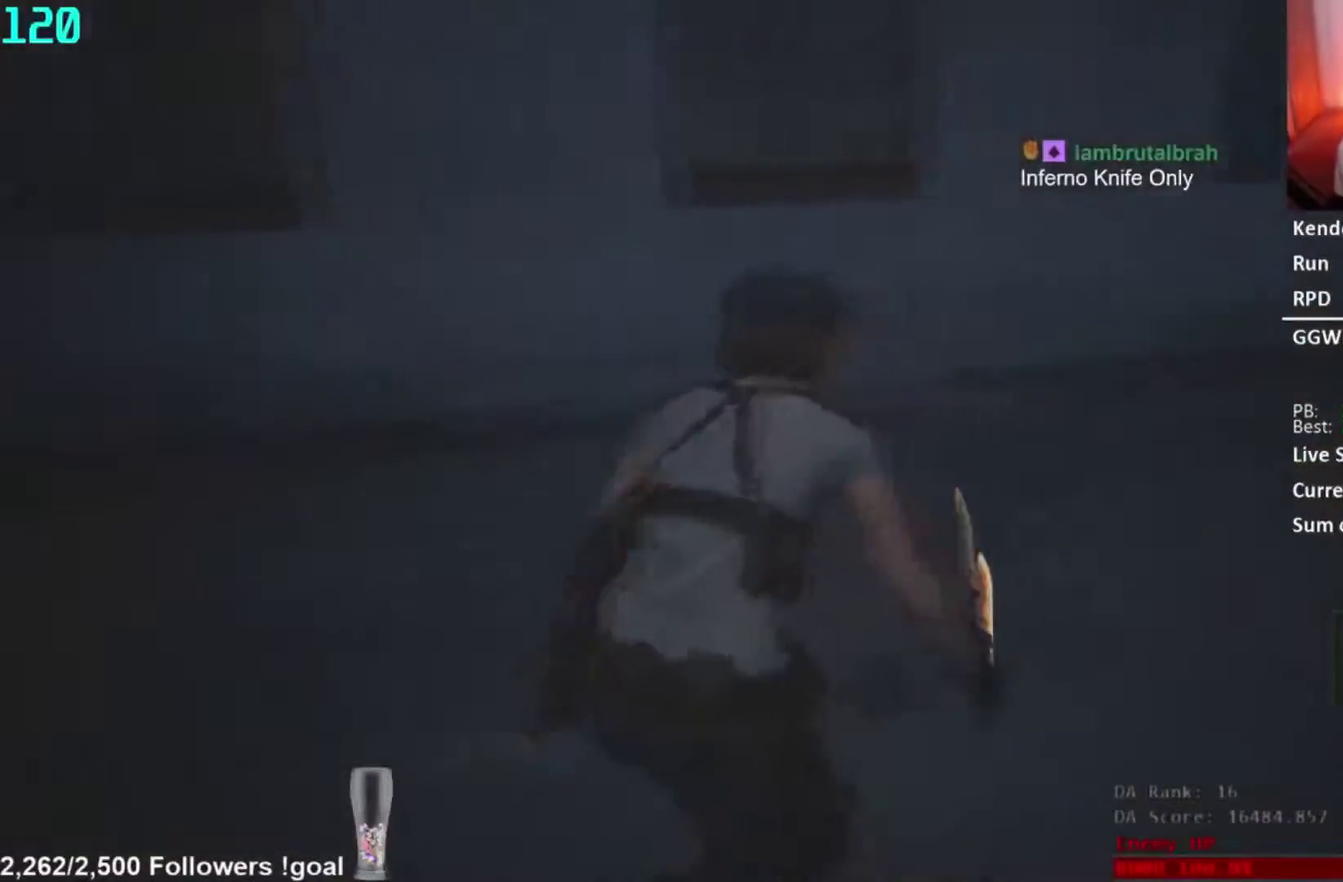
{"buttons": [], "left_stick": "down", "right_stick": "center", "button_events": []}
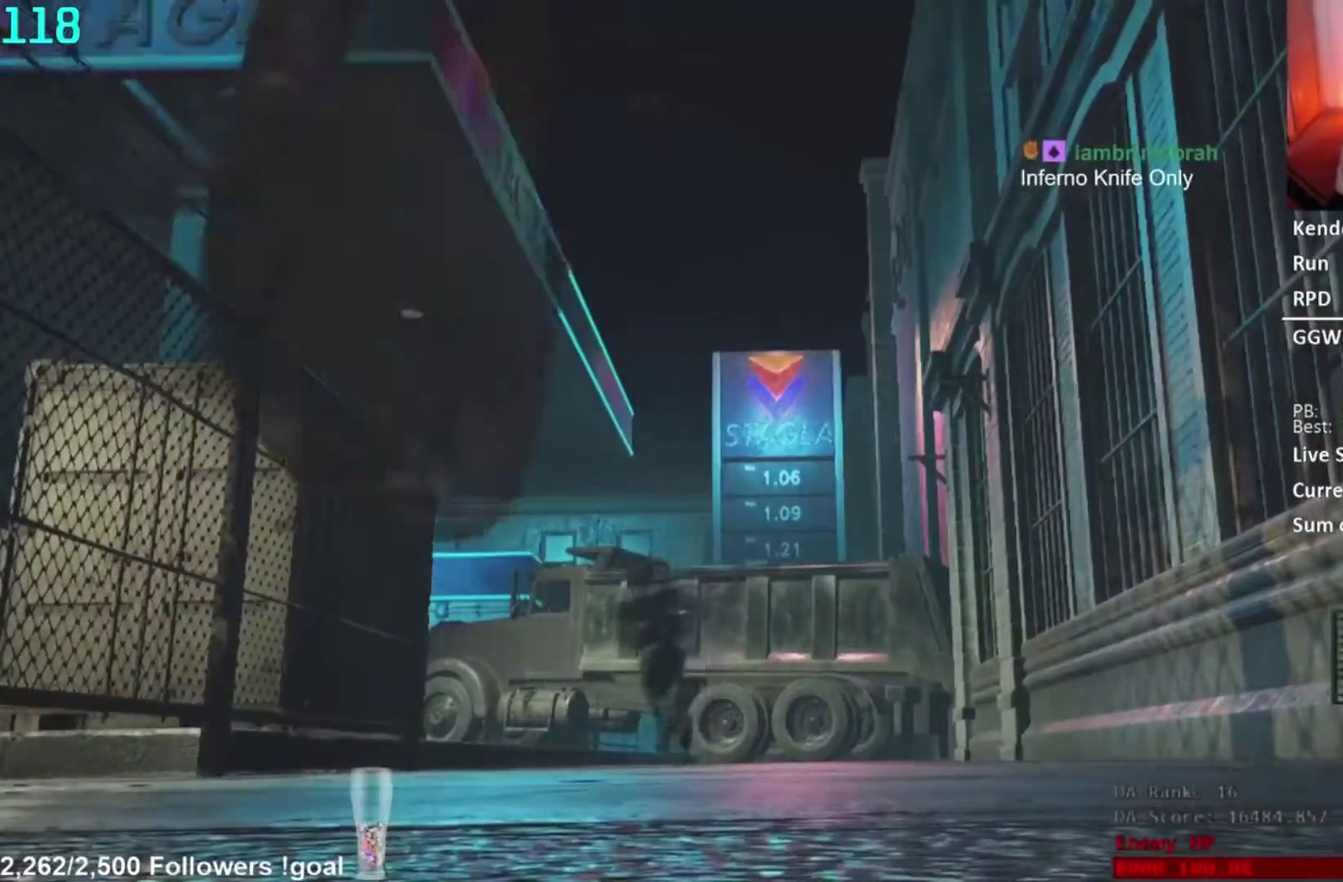
{"buttons": [], "left_stick": "down", "right_stick": "center", "button_events": [[17, "START", "down"], [117, "START", "up"], [117, "X", "down"], [217, "X", "up"]]}
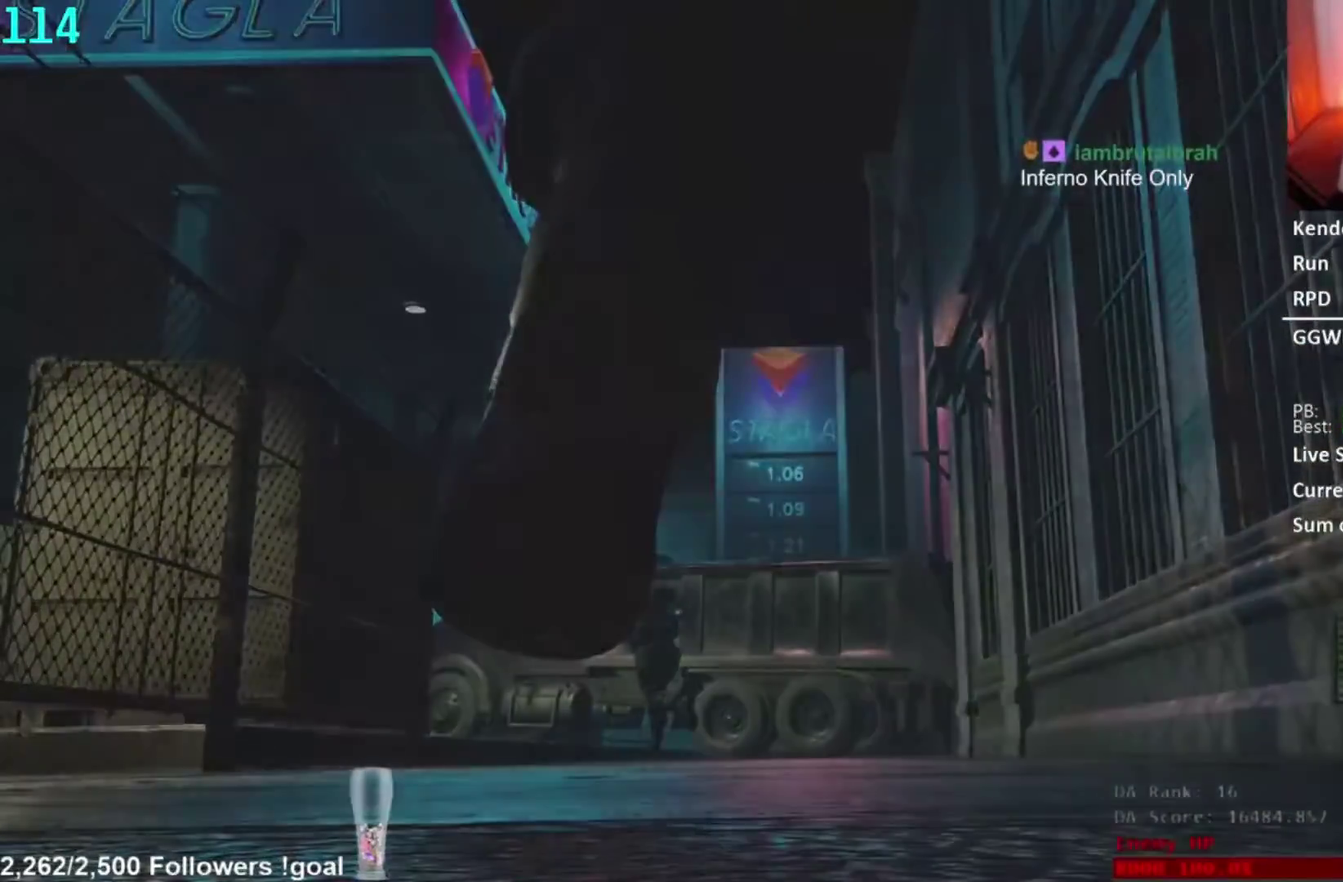
{"buttons": ["L3"], "left_stick": "right", "right_stick": "right"}
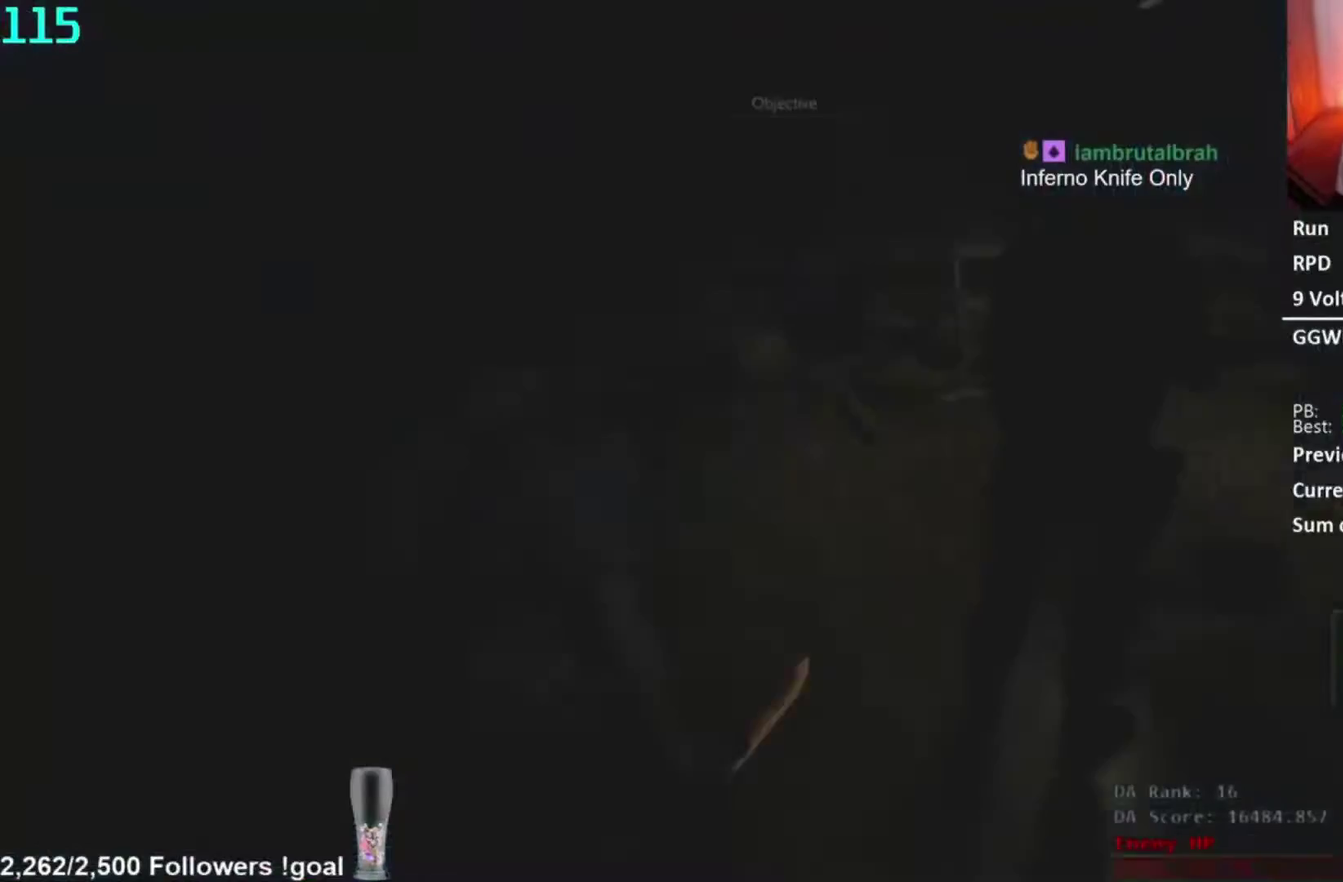
{"buttons": [], "left_stick": "center", "right_stick": "right"}
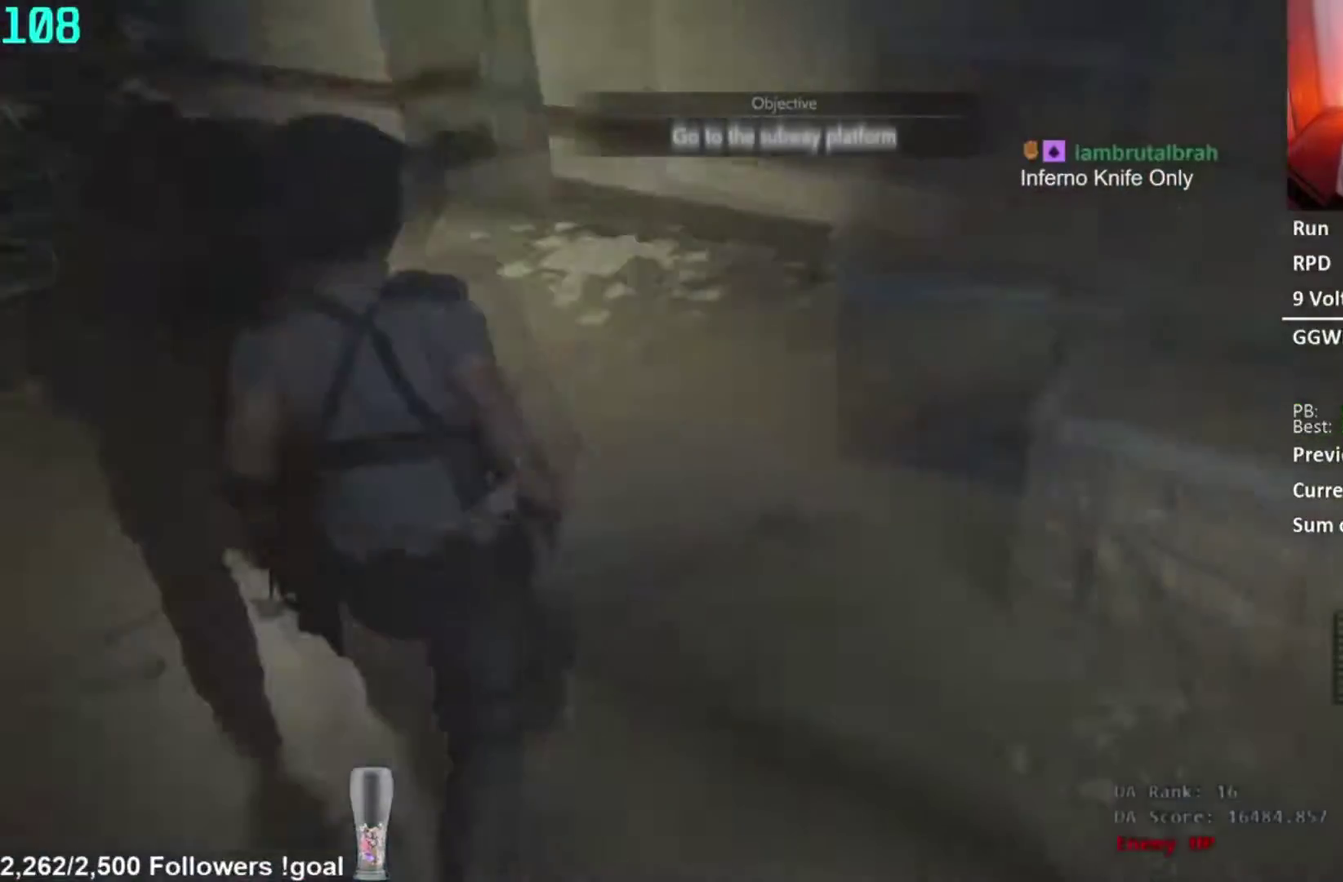
{"buttons": [], "left_stick": "left", "right_stick": "center", "button_events": []}
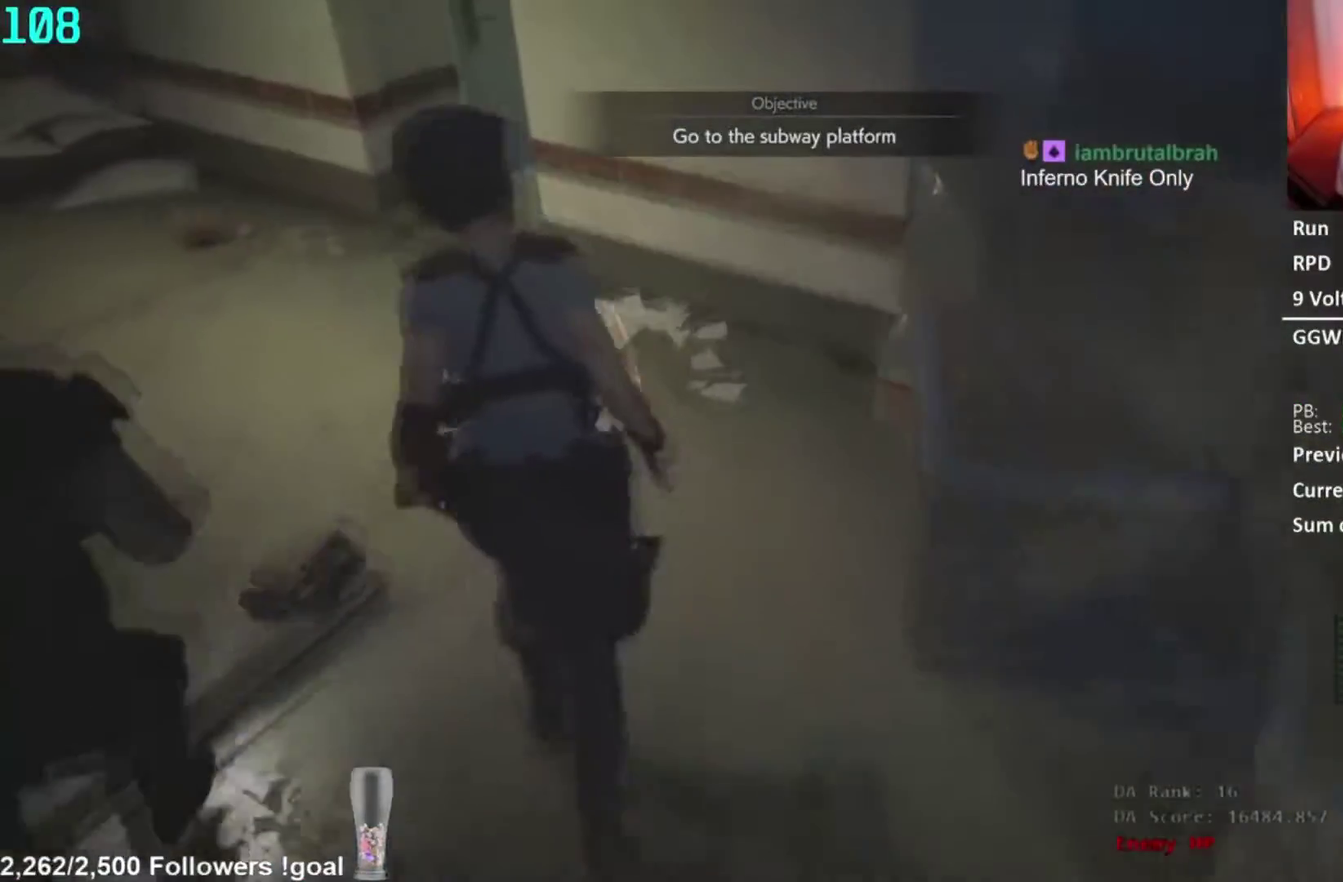
{"buttons": [], "left_stick": "center", "right_stick": "center", "button_events": [[34, "R1", "down"], [201, "R1", "up"]]}
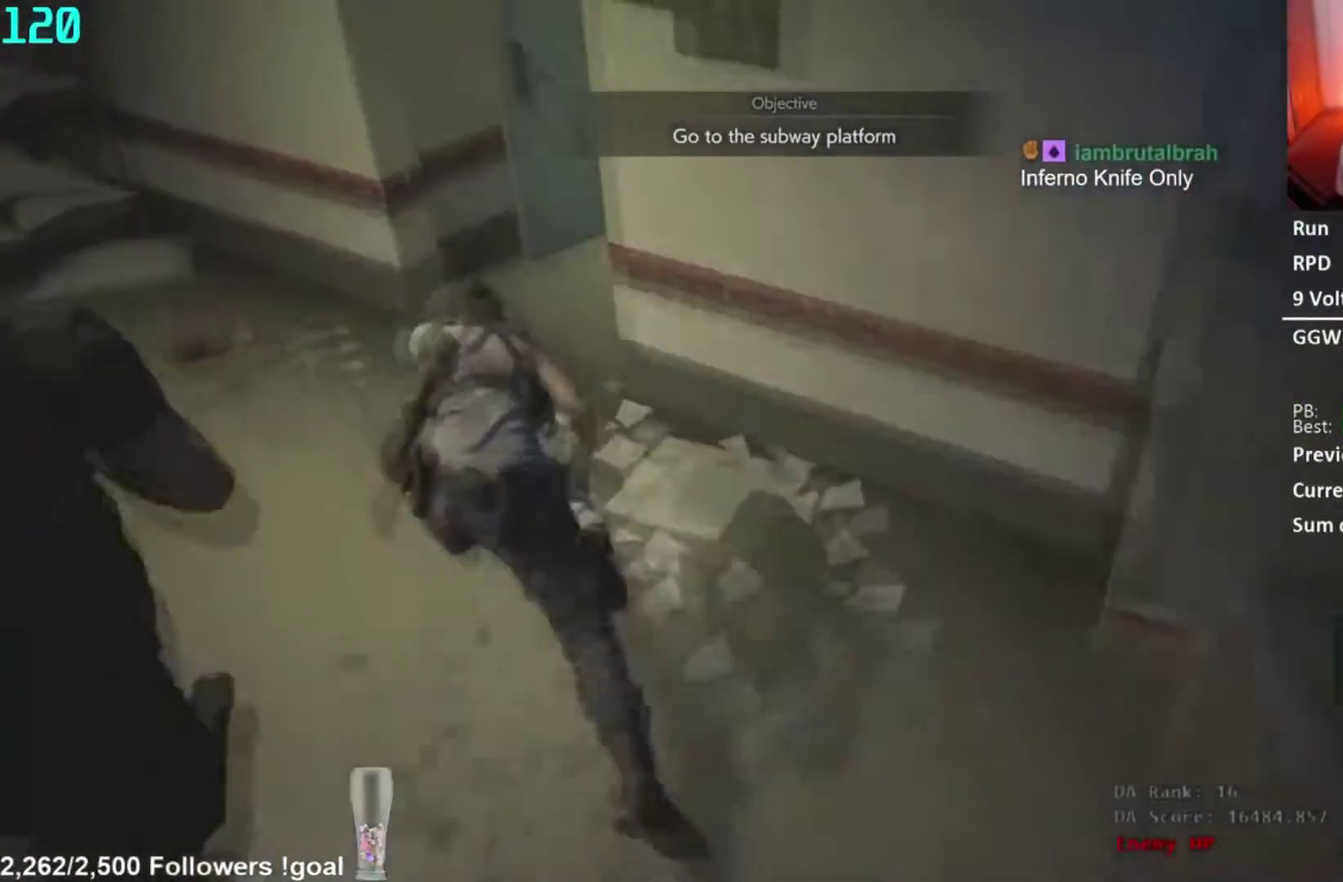
{"buttons": ["L2"], "left_stick": "down", "right_stick": "center", "button_events": [[284, "L2", "down"]]}
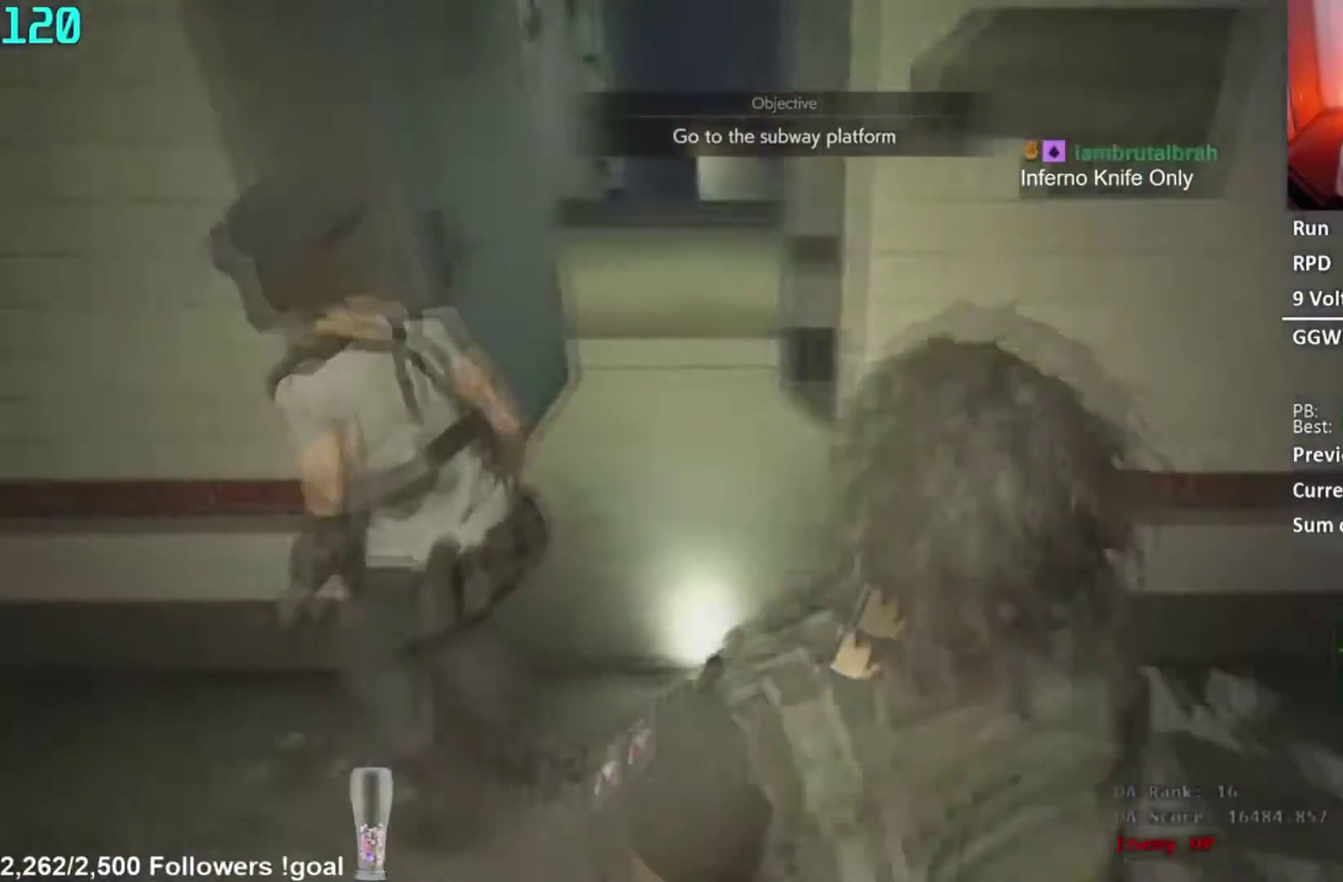
{"buttons": [], "left_stick": "down", "right_stick": "center", "button_events": [[483, "L2", "up"]]}
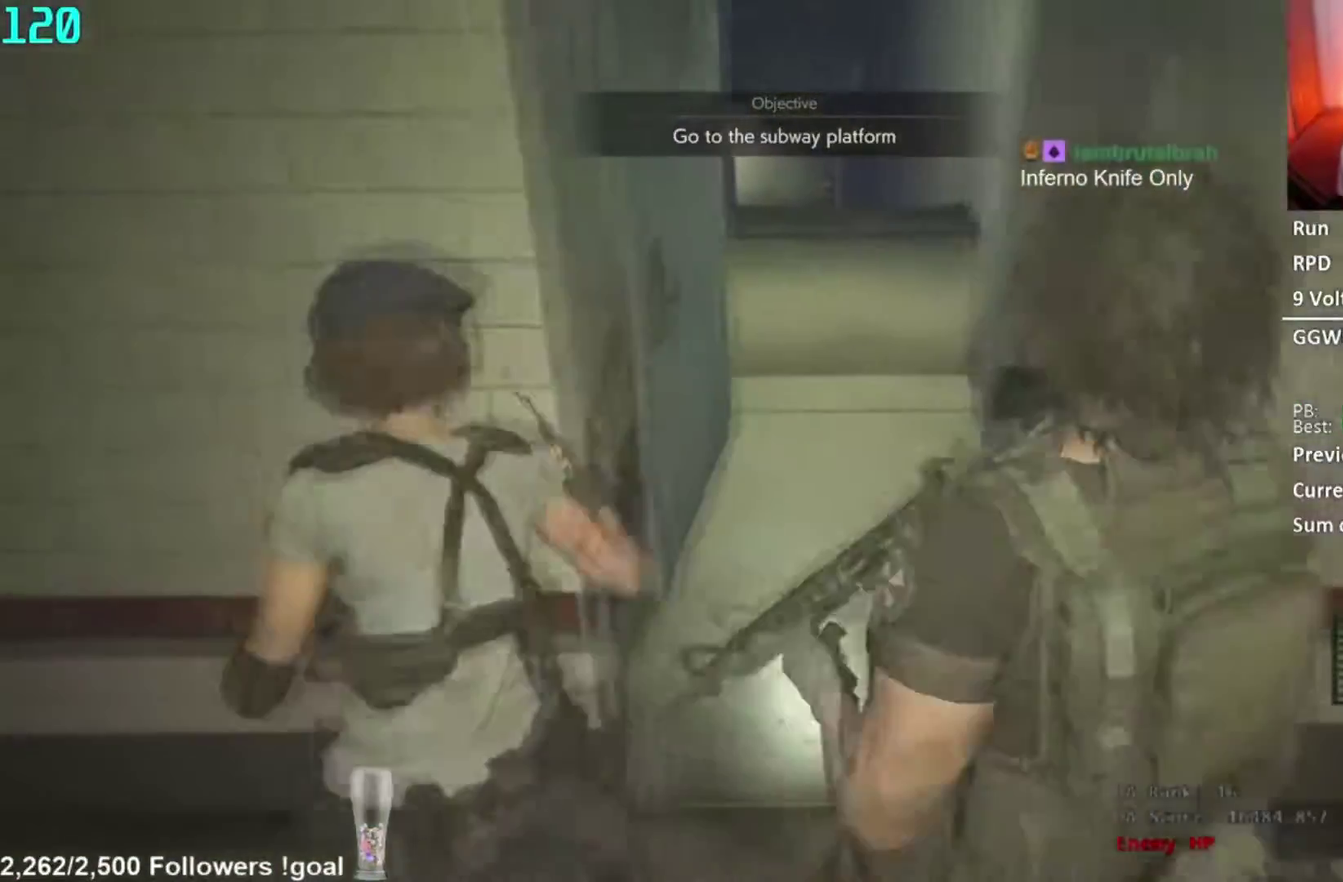
{"buttons": [], "left_stick": "down-right", "right_stick": "center", "button_events": []}
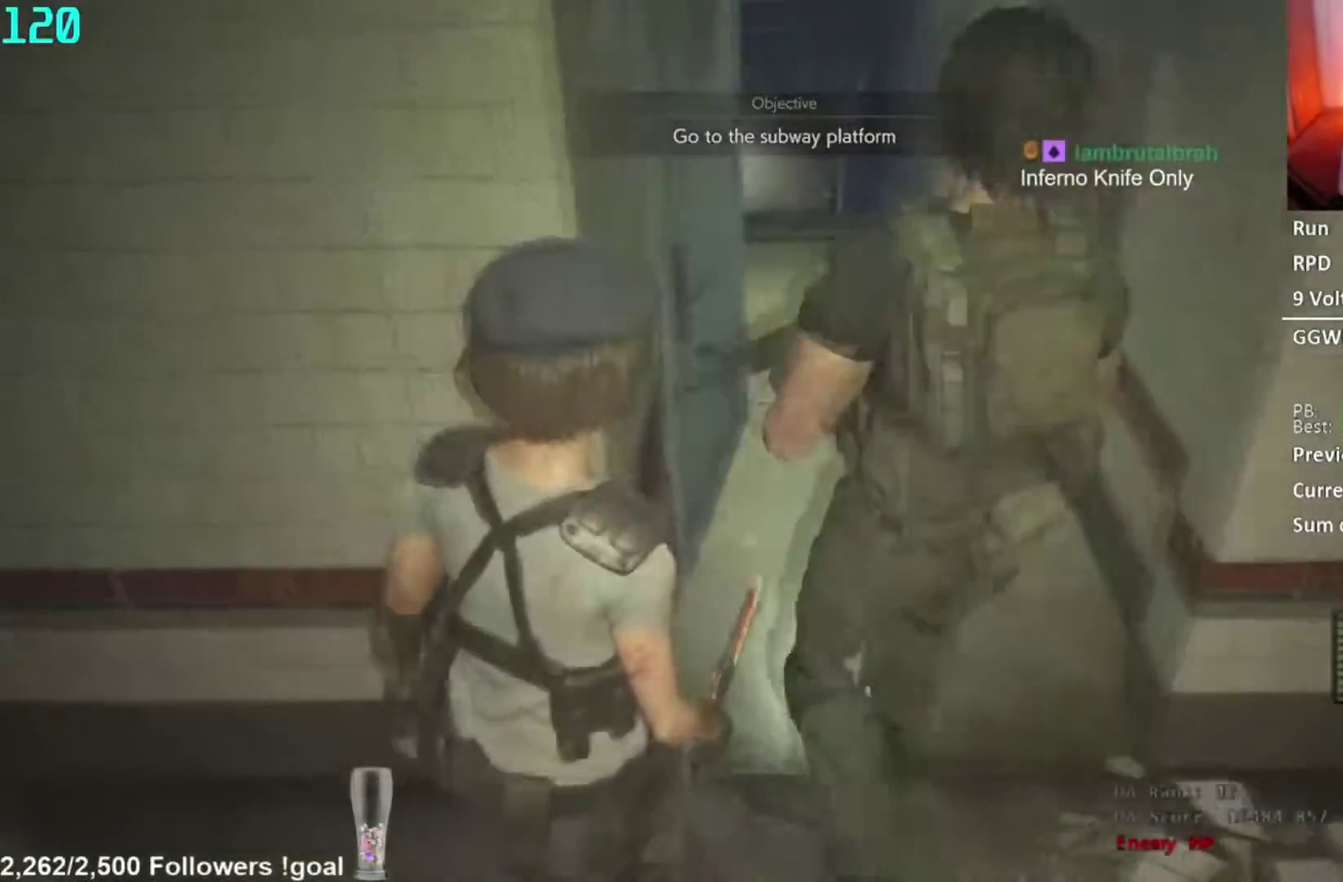
{"buttons": [], "left_stick": "down", "right_stick": "center", "button_events": []}
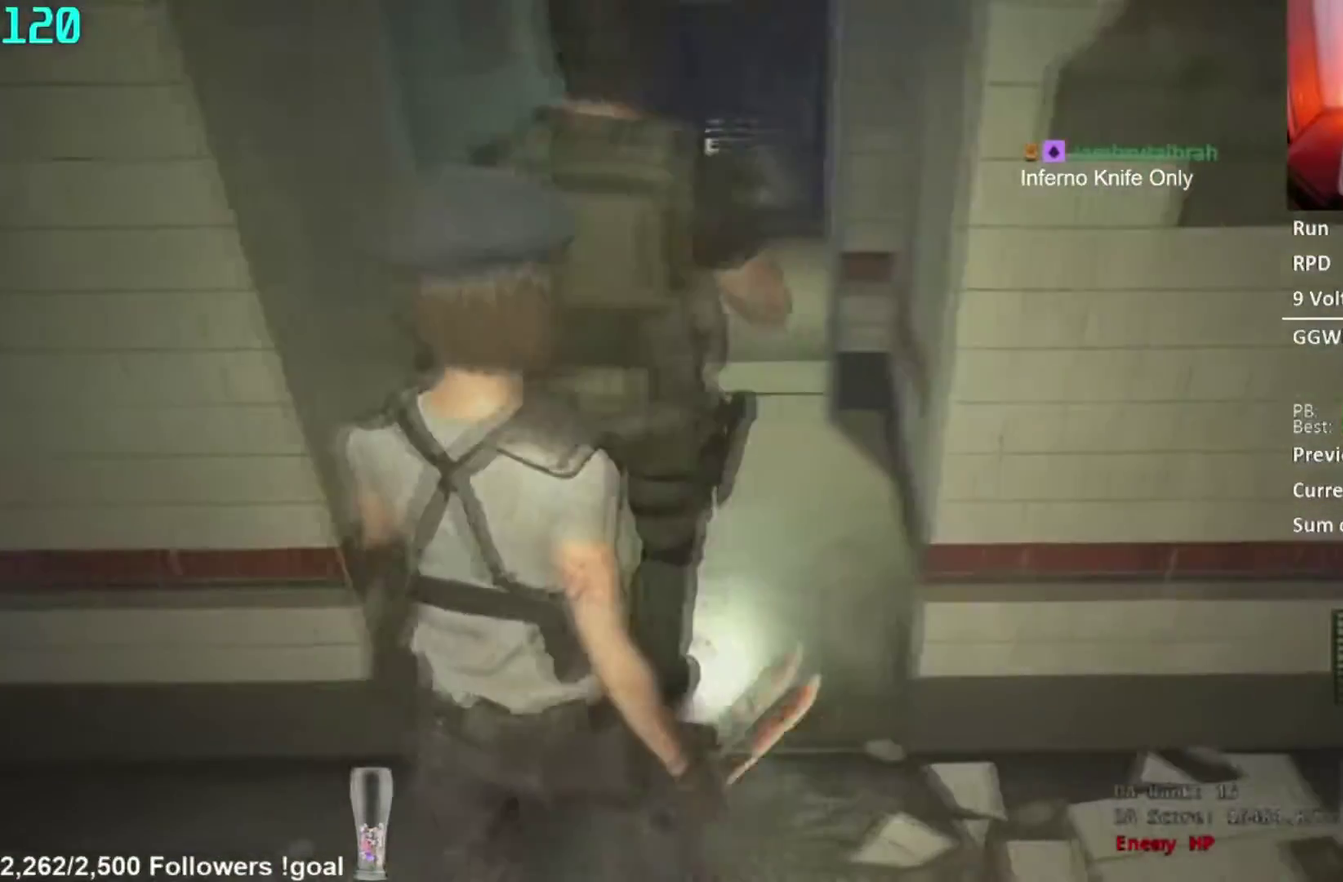
{"buttons": [], "left_stick": "down", "right_stick": "center", "button_events": []}
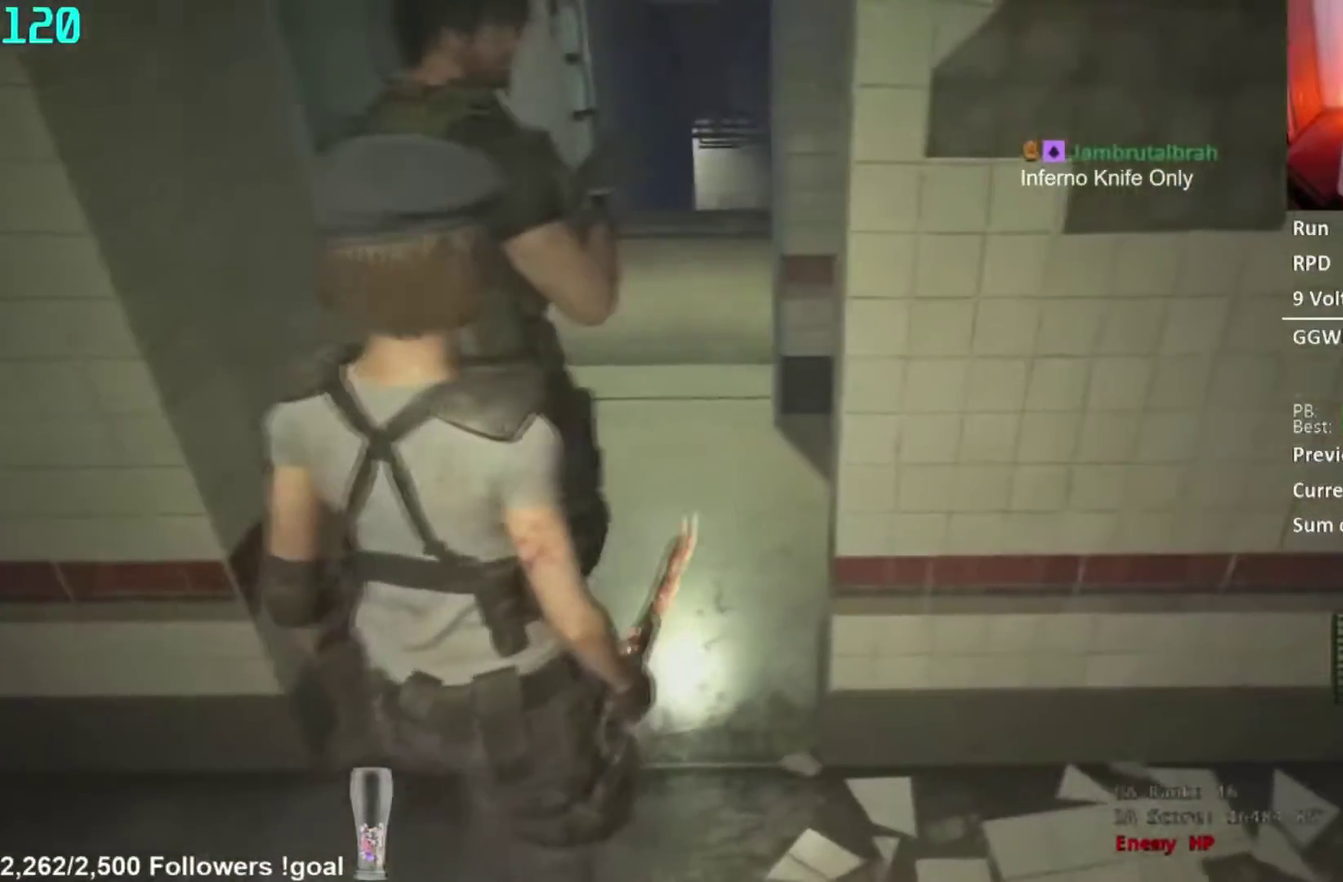
{"buttons": [], "left_stick": "down", "right_stick": "center", "button_events": []}
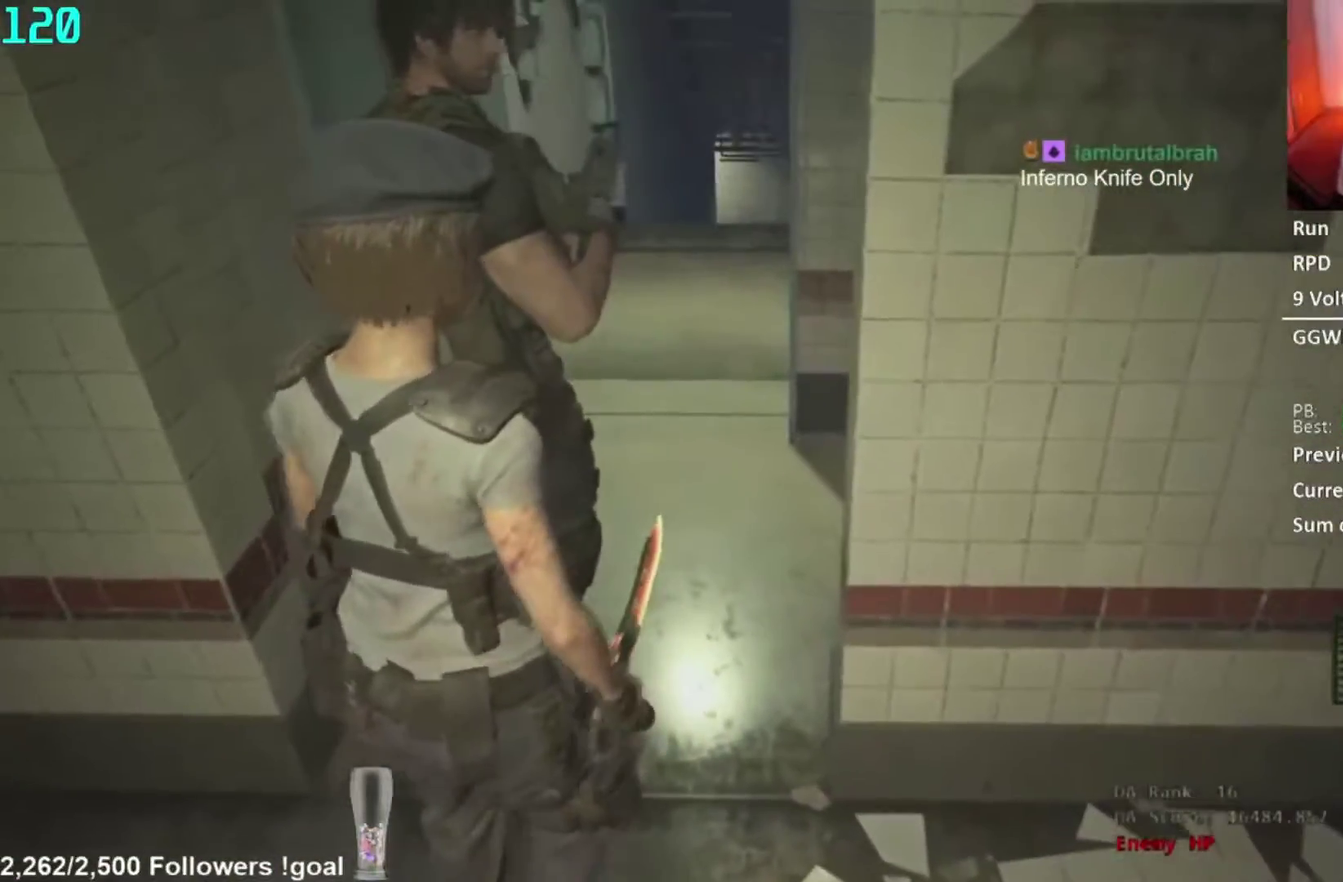
{"buttons": [], "left_stick": "down", "right_stick": "center", "button_events": []}
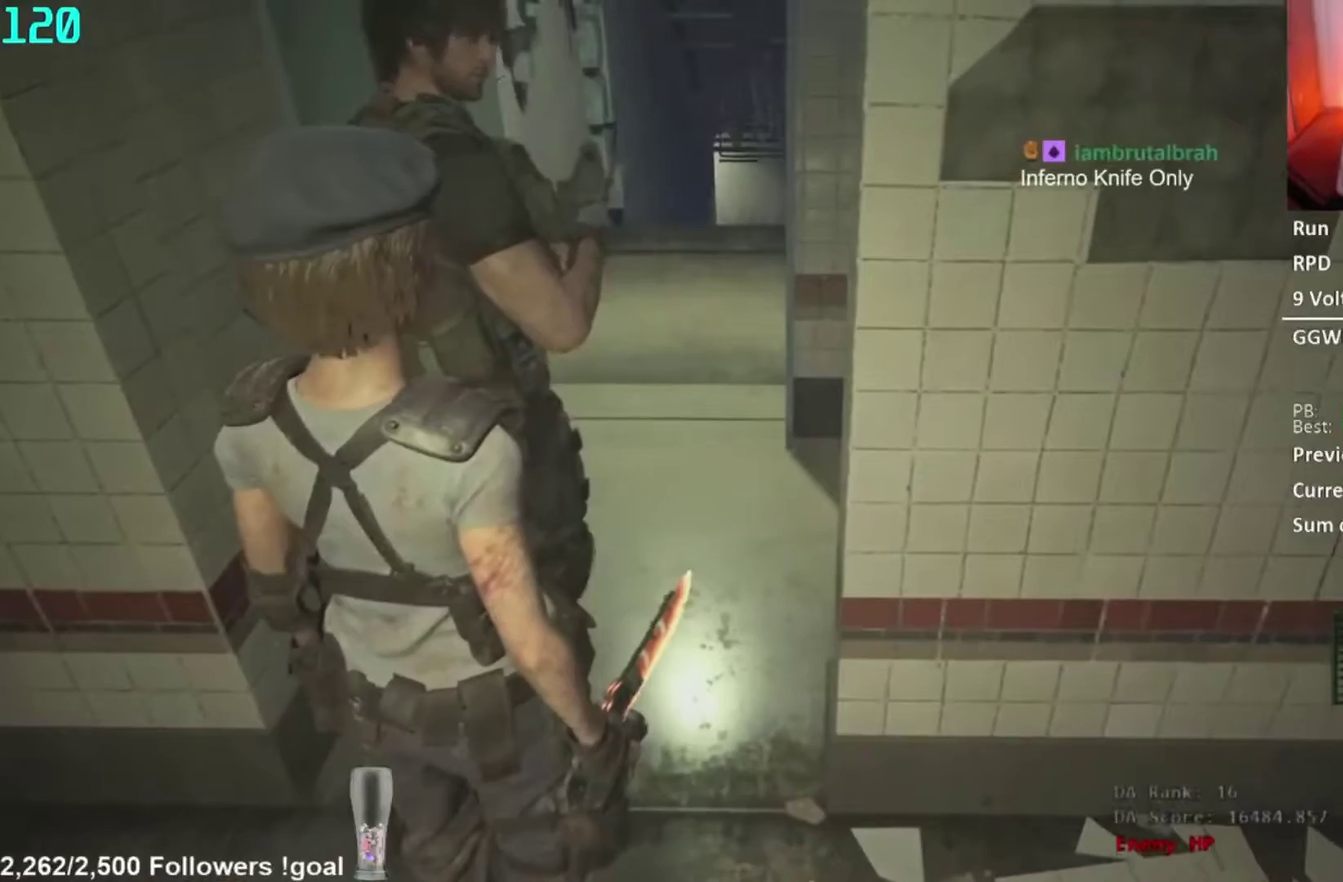
{"buttons": [], "left_stick": "center", "right_stick": "center", "button_events": []}
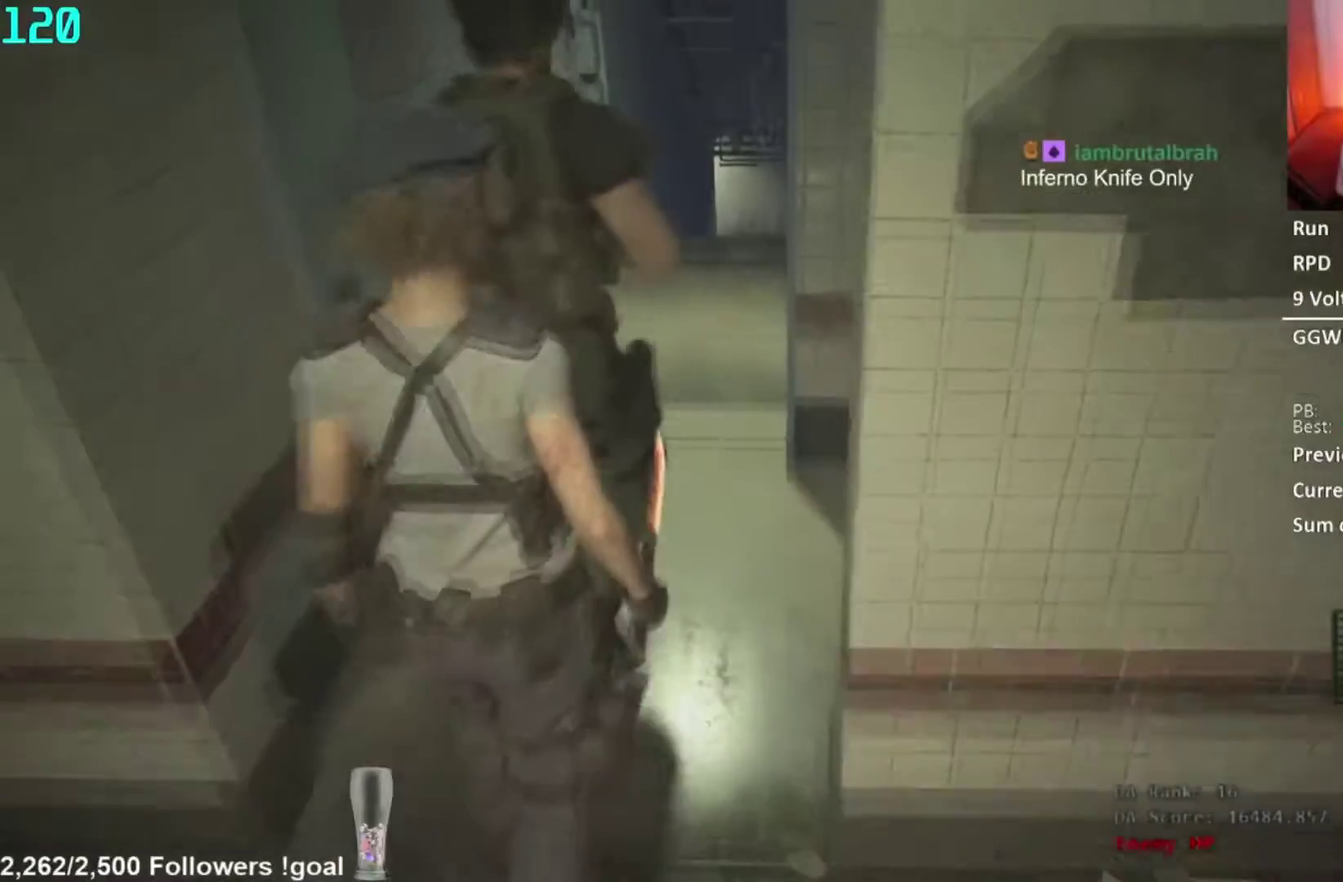
{"buttons": [], "left_stick": "center", "right_stick": "center", "button_events": []}
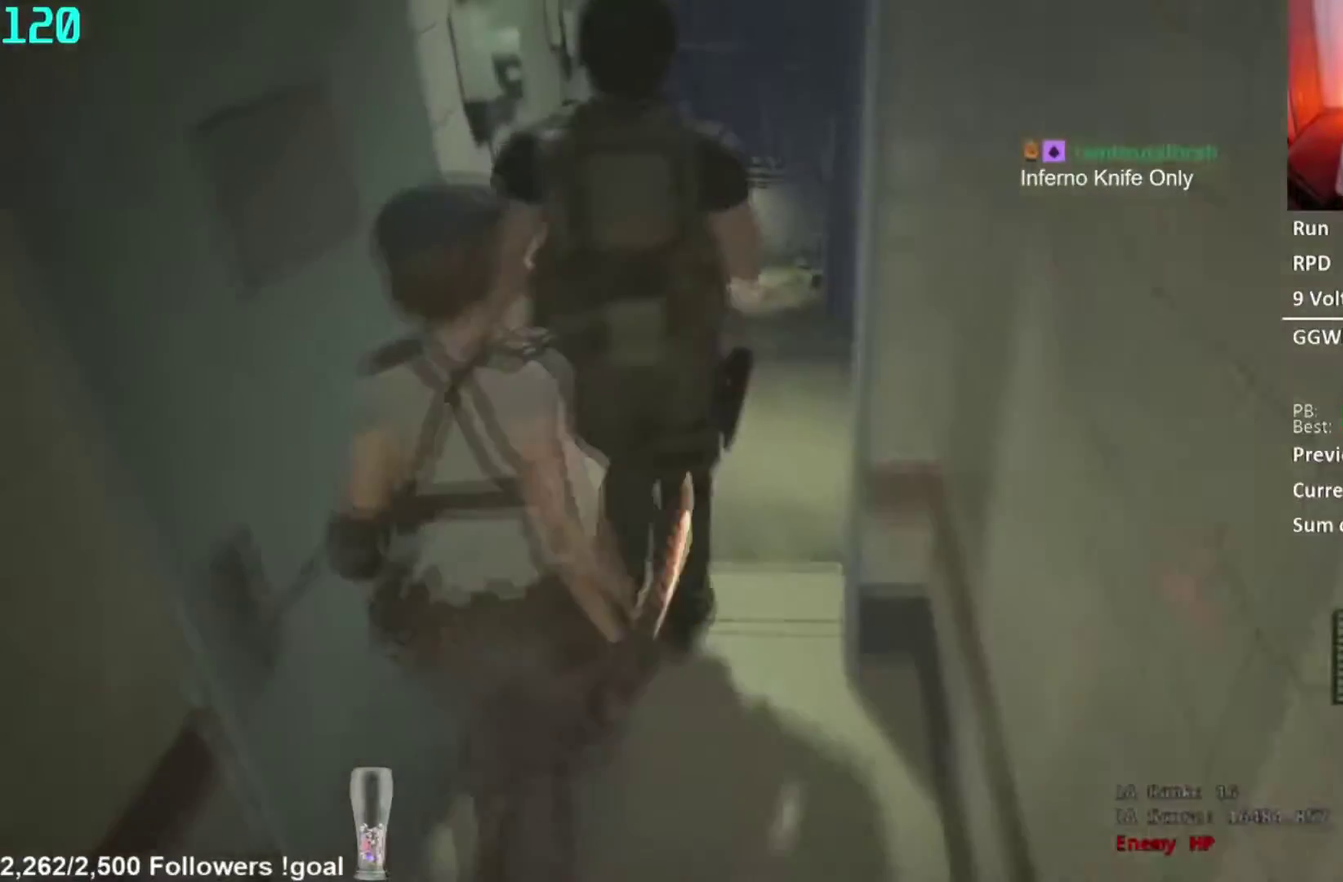
{"buttons": [], "left_stick": "center", "right_stick": "up", "button_events": []}
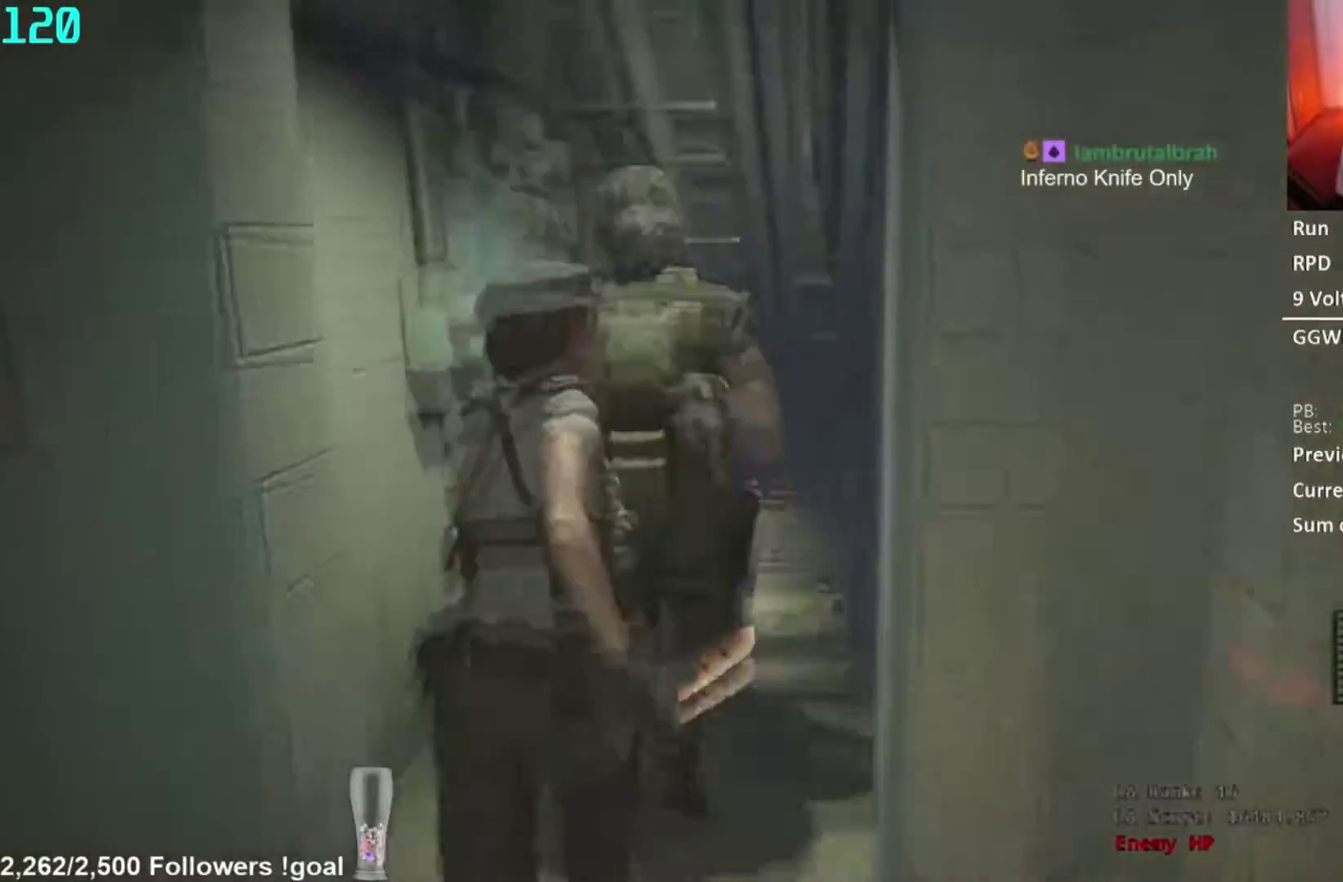
{"buttons": [], "left_stick": "center", "right_stick": "up", "button_events": []}
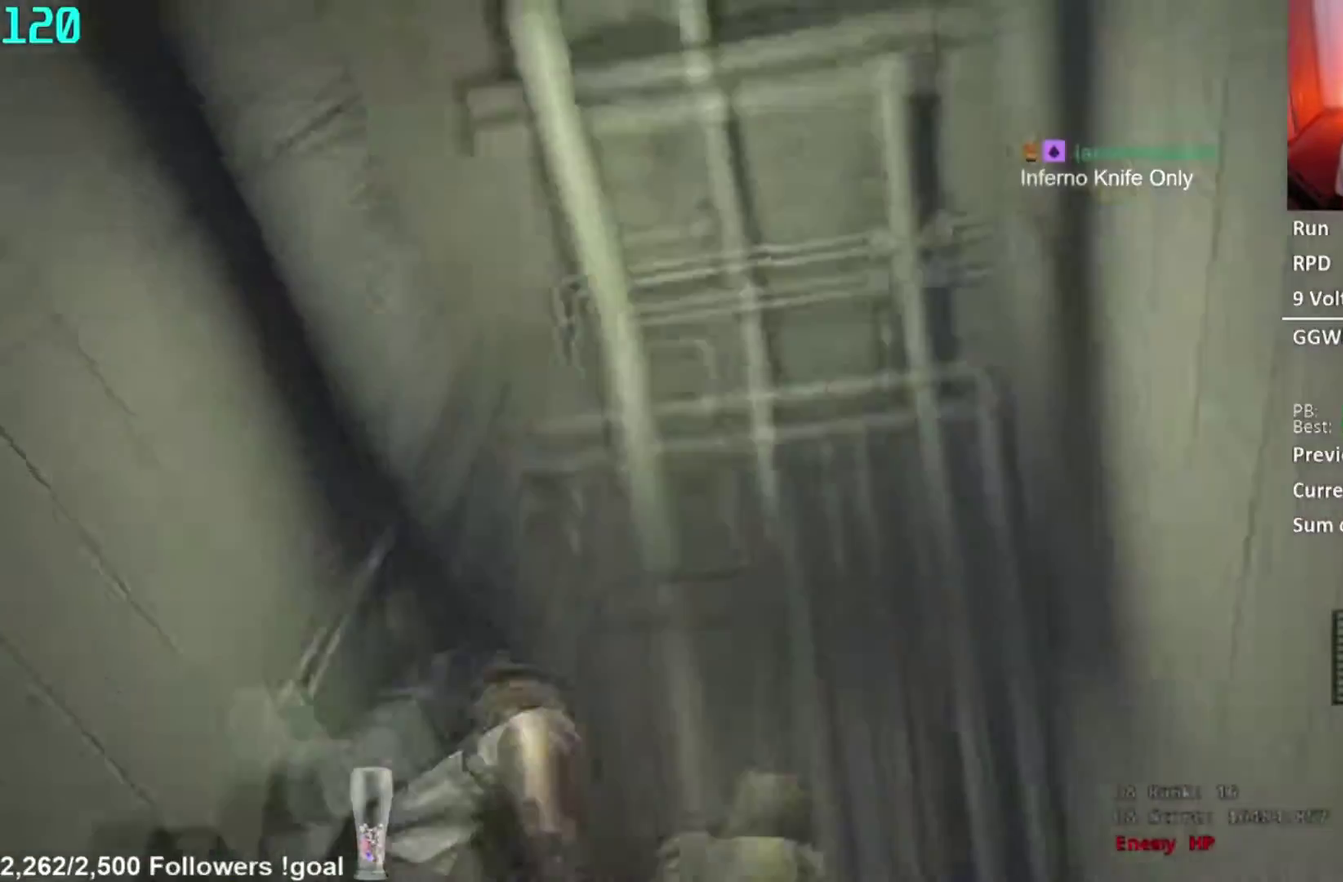
{"buttons": [], "left_stick": "center", "right_stick": "center", "button_events": []}
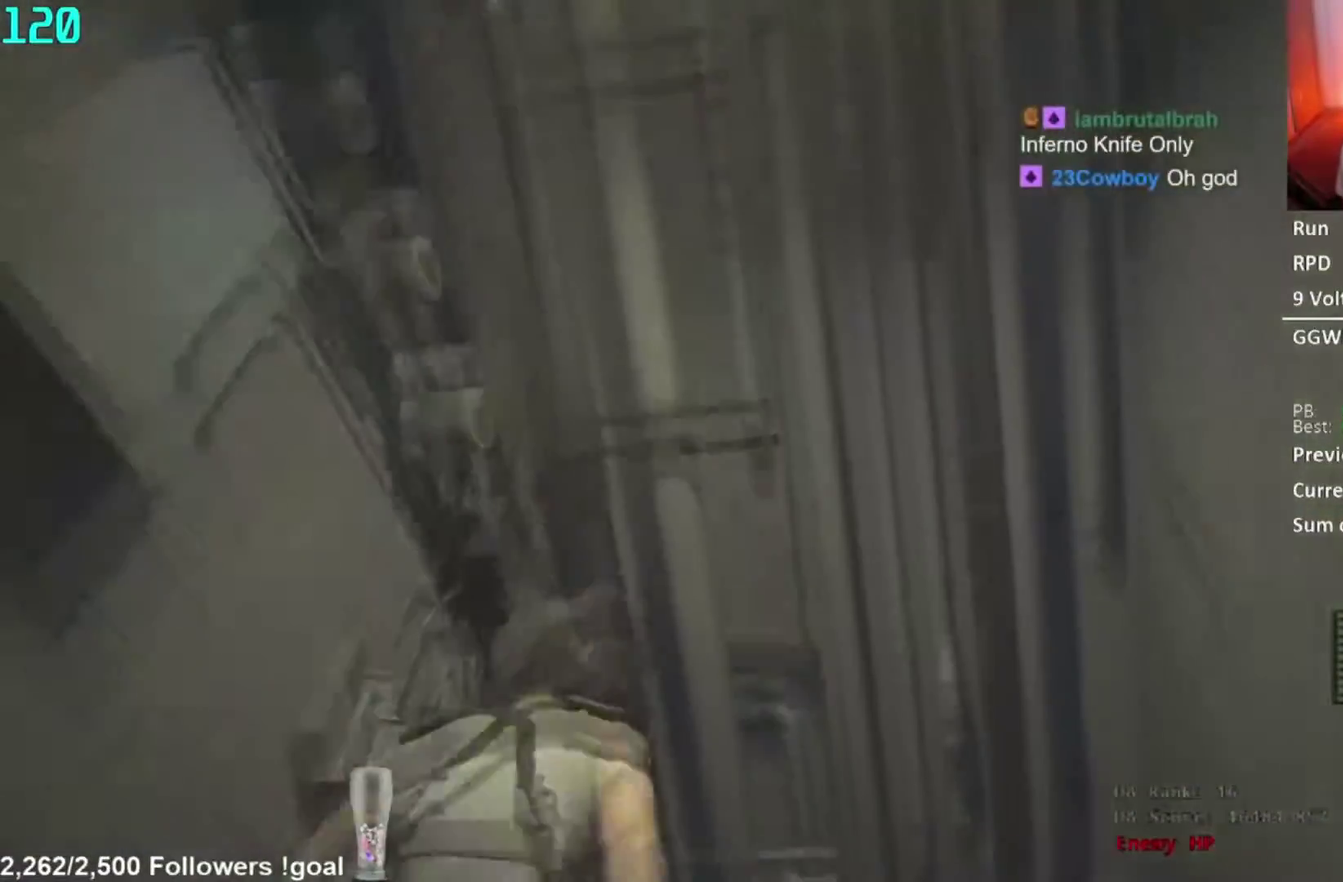
{"buttons": [], "left_stick": "center", "right_stick": "center", "button_events": [[317, "L2", "down"], [367, "L2", "up"]]}
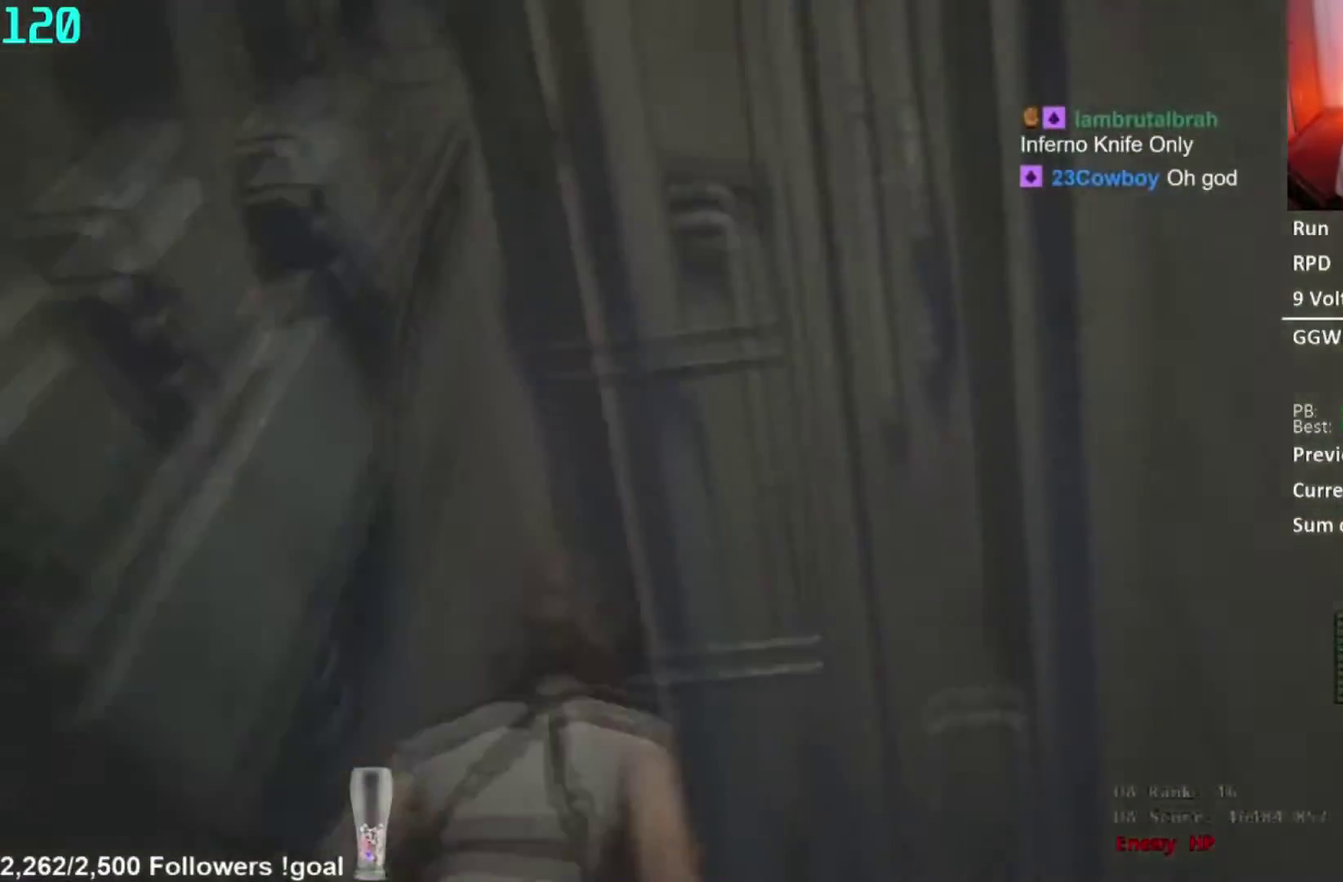
{"buttons": [], "left_stick": "center", "right_stick": "center", "button_events": [[350, "L2", "down"], [400, "L2", "up"]]}
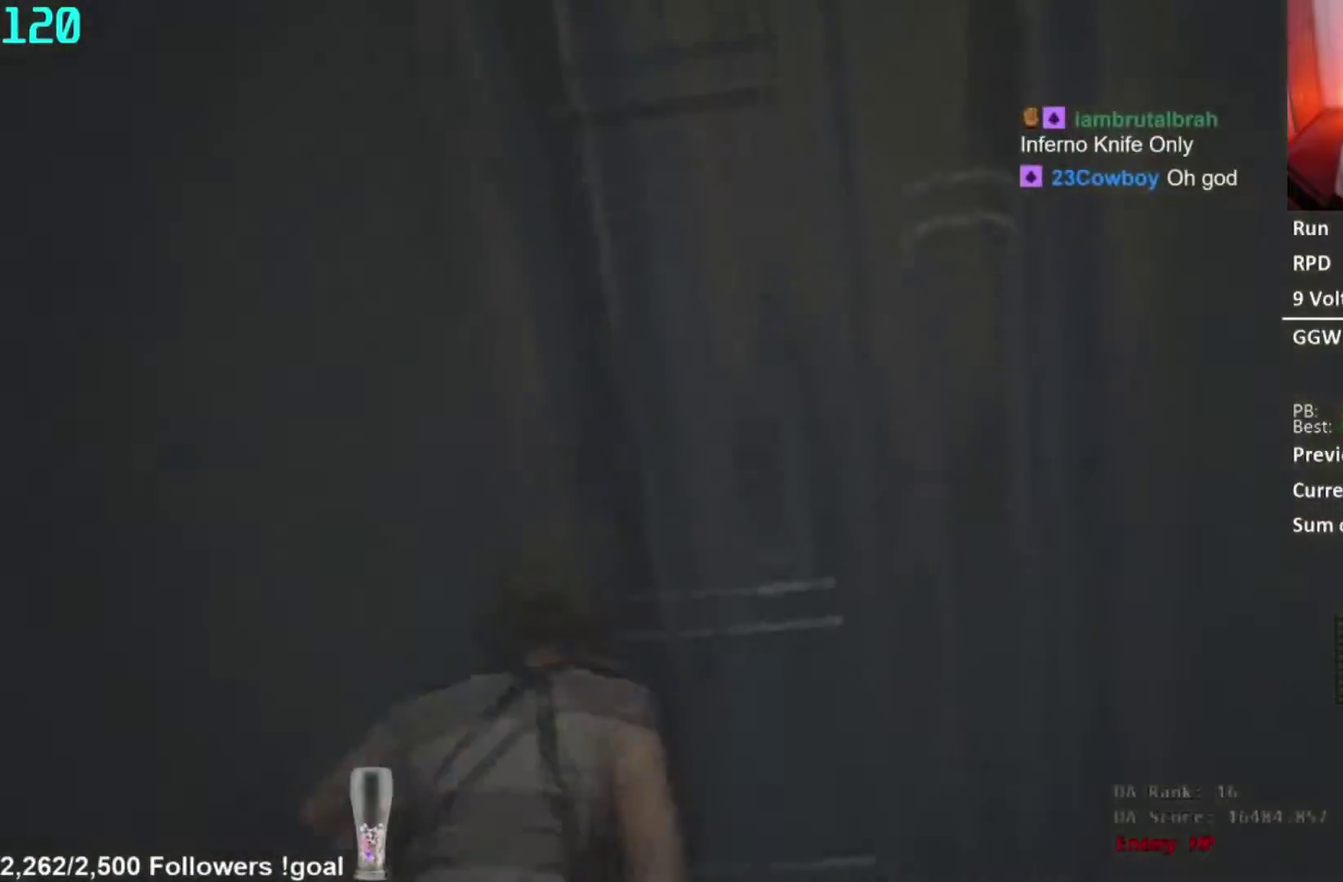
{"buttons": [], "left_stick": "center", "right_stick": "center", "button_events": []}
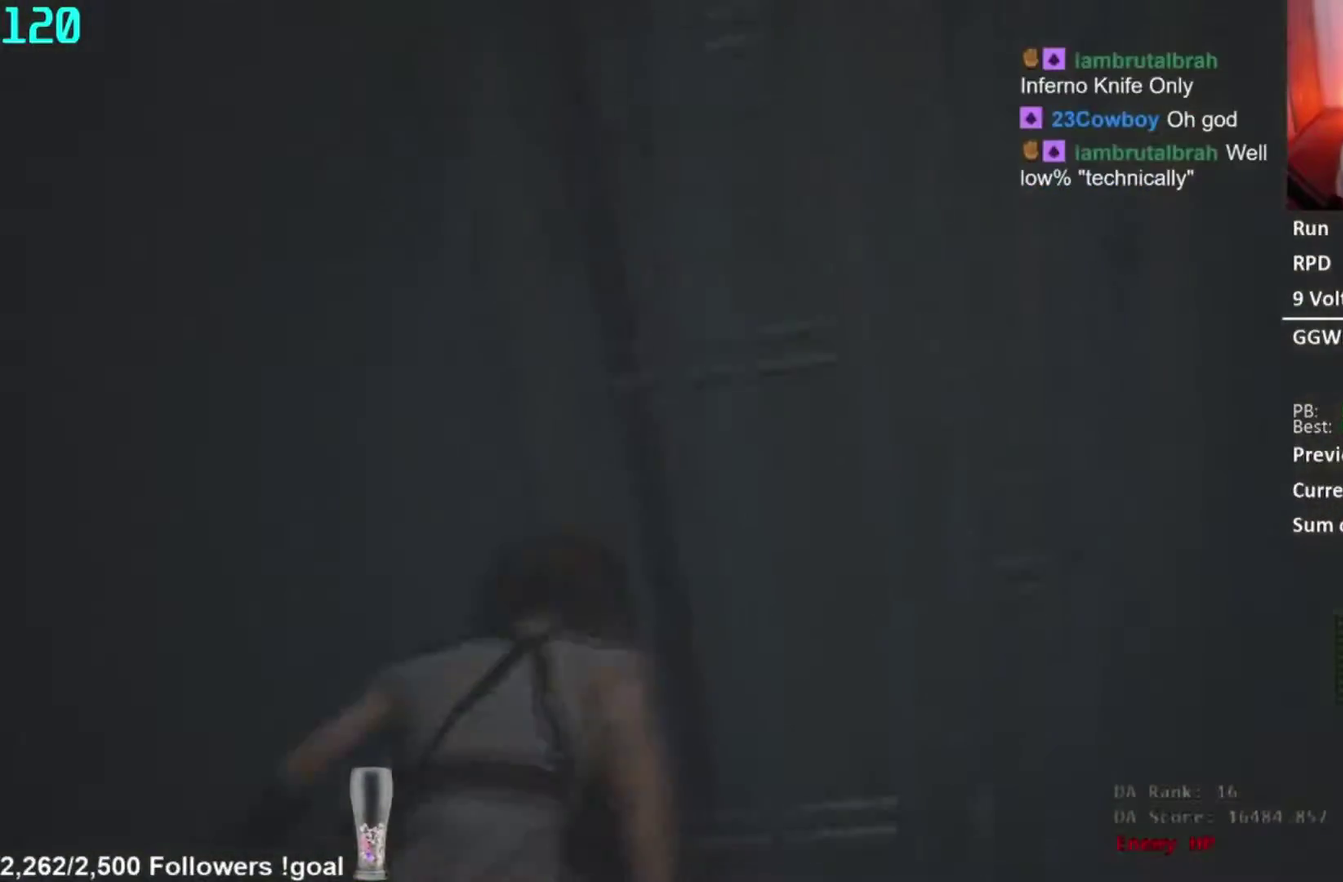
{"buttons": [], "left_stick": "center", "right_stick": "center", "button_events": [[433, "L2", "down"], [500, "L2", "up"]]}
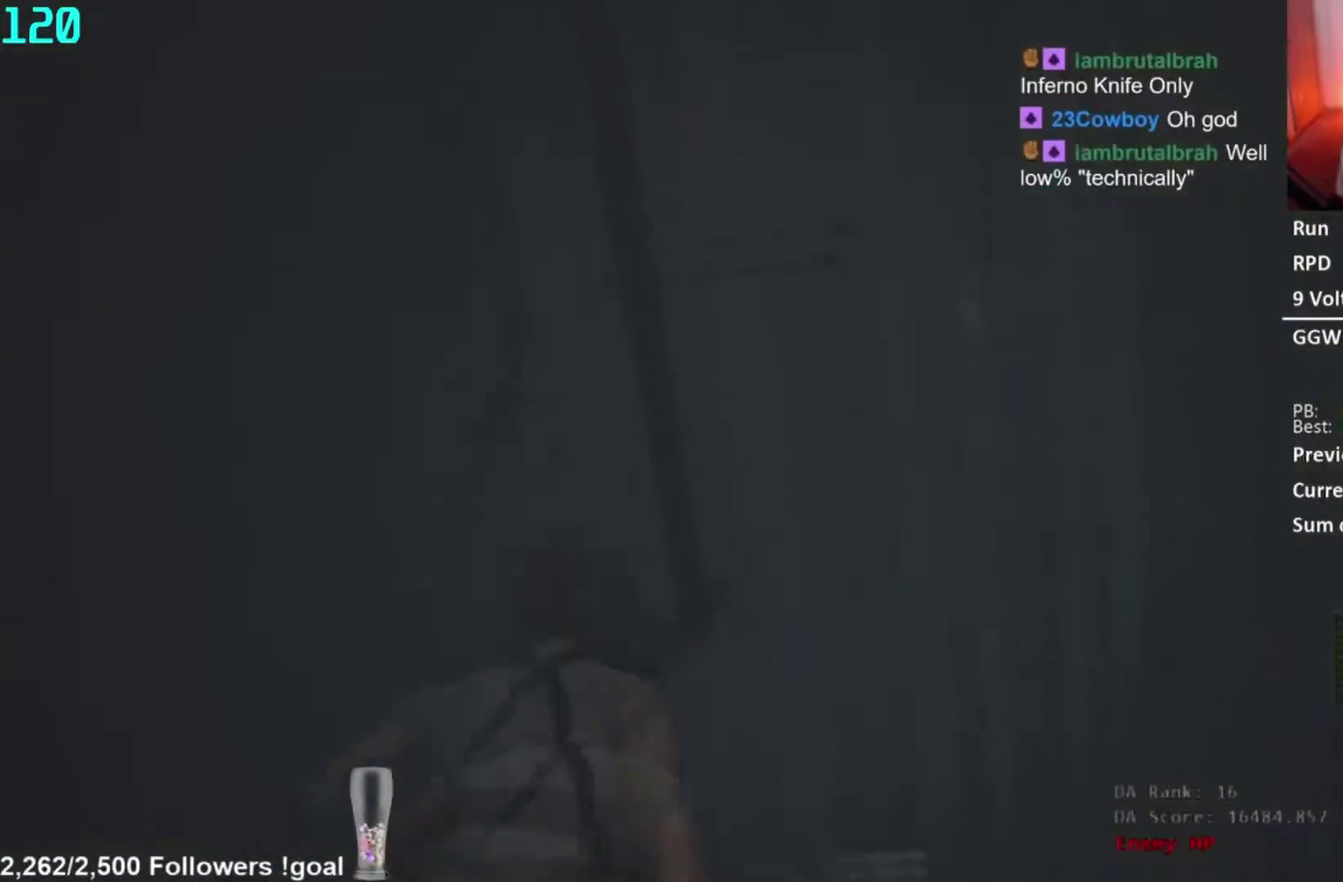
{"buttons": ["L2"], "left_stick": "center", "right_stick": "center", "button_events": [[501, "L2", "down"]]}
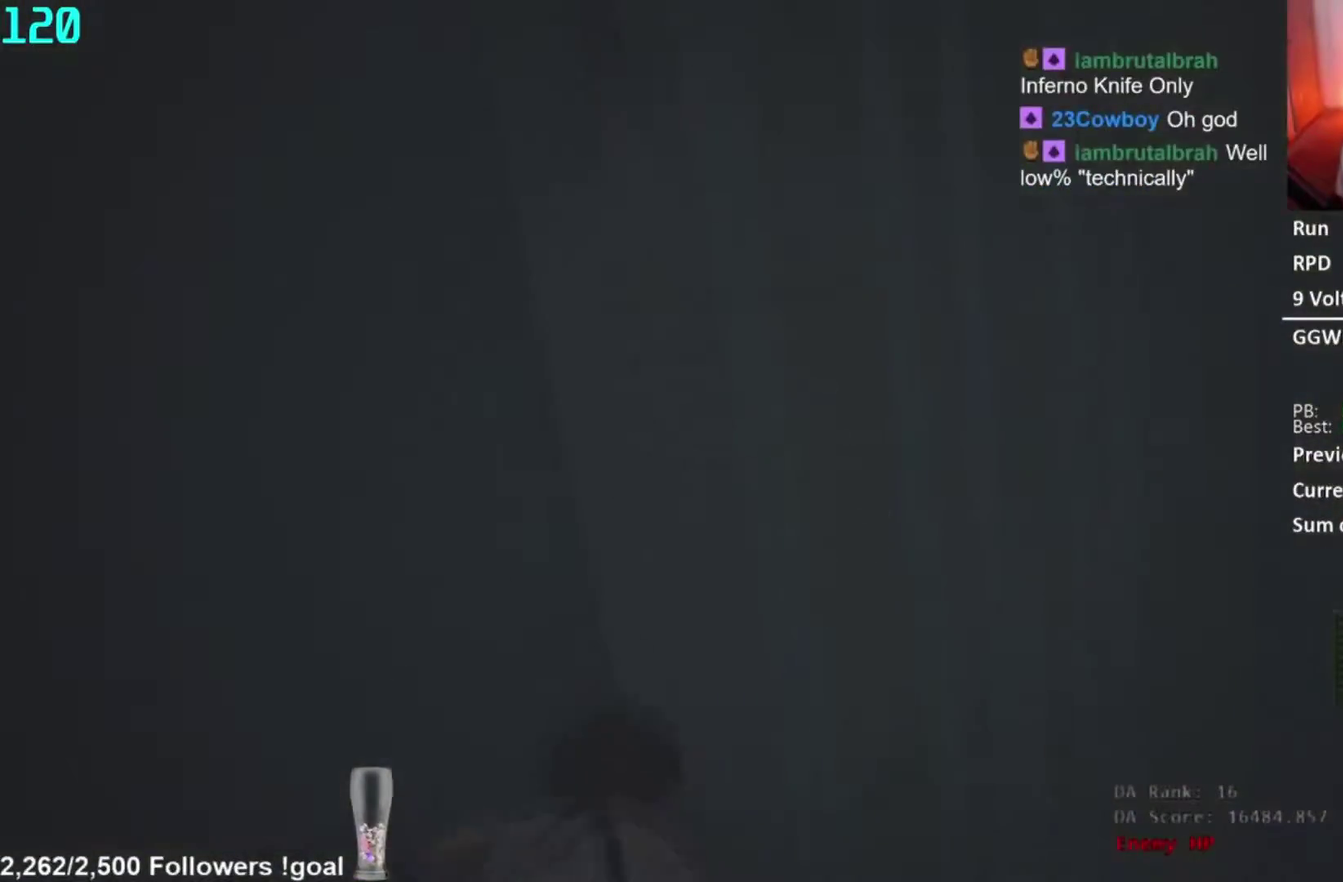
{"buttons": [], "left_stick": "center", "right_stick": "center", "button_events": [[66, "L2", "up"]]}
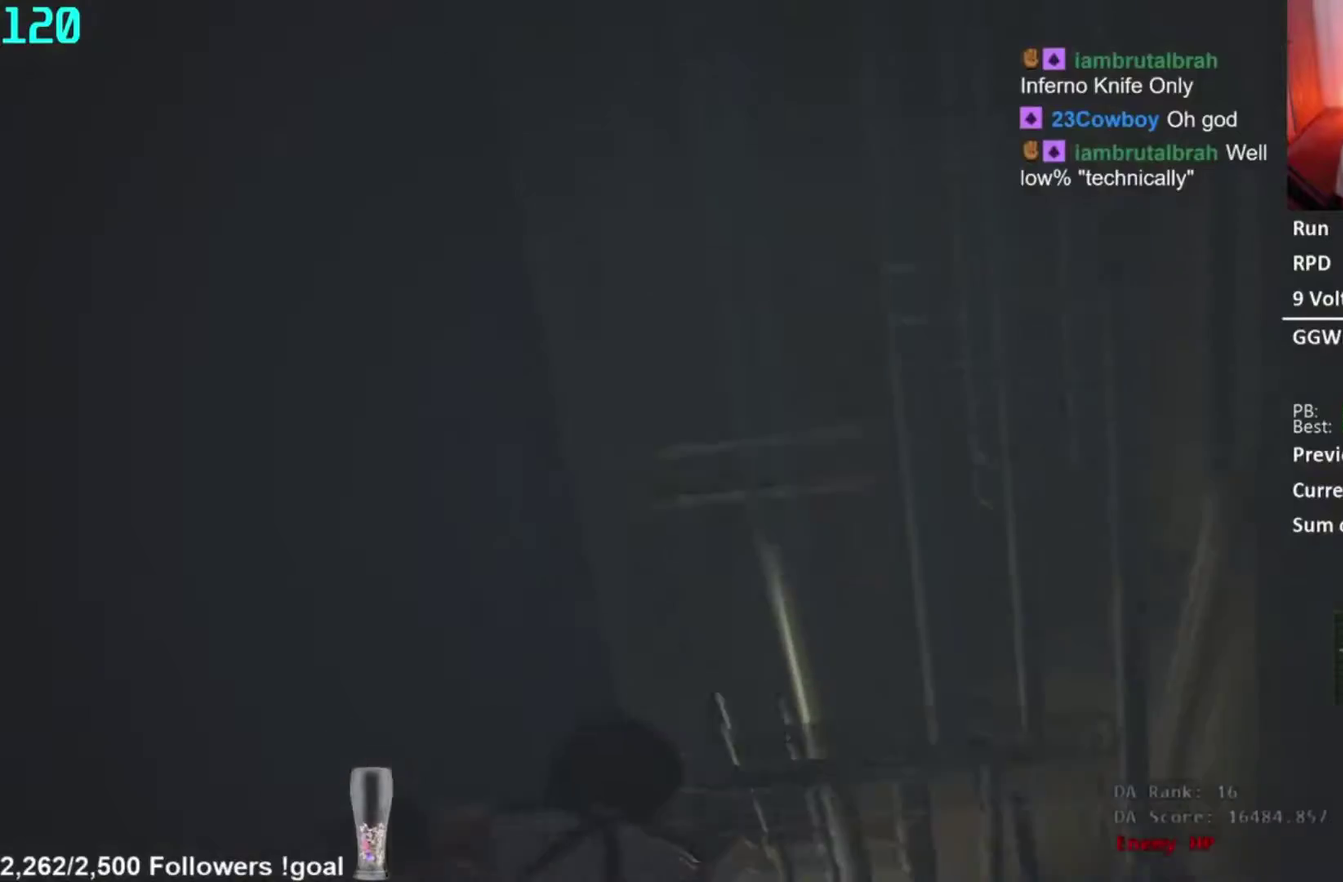
{"buttons": [], "left_stick": "center", "right_stick": "center", "button_events": [[34, "L2", "down"], [100, "L2", "up"]]}